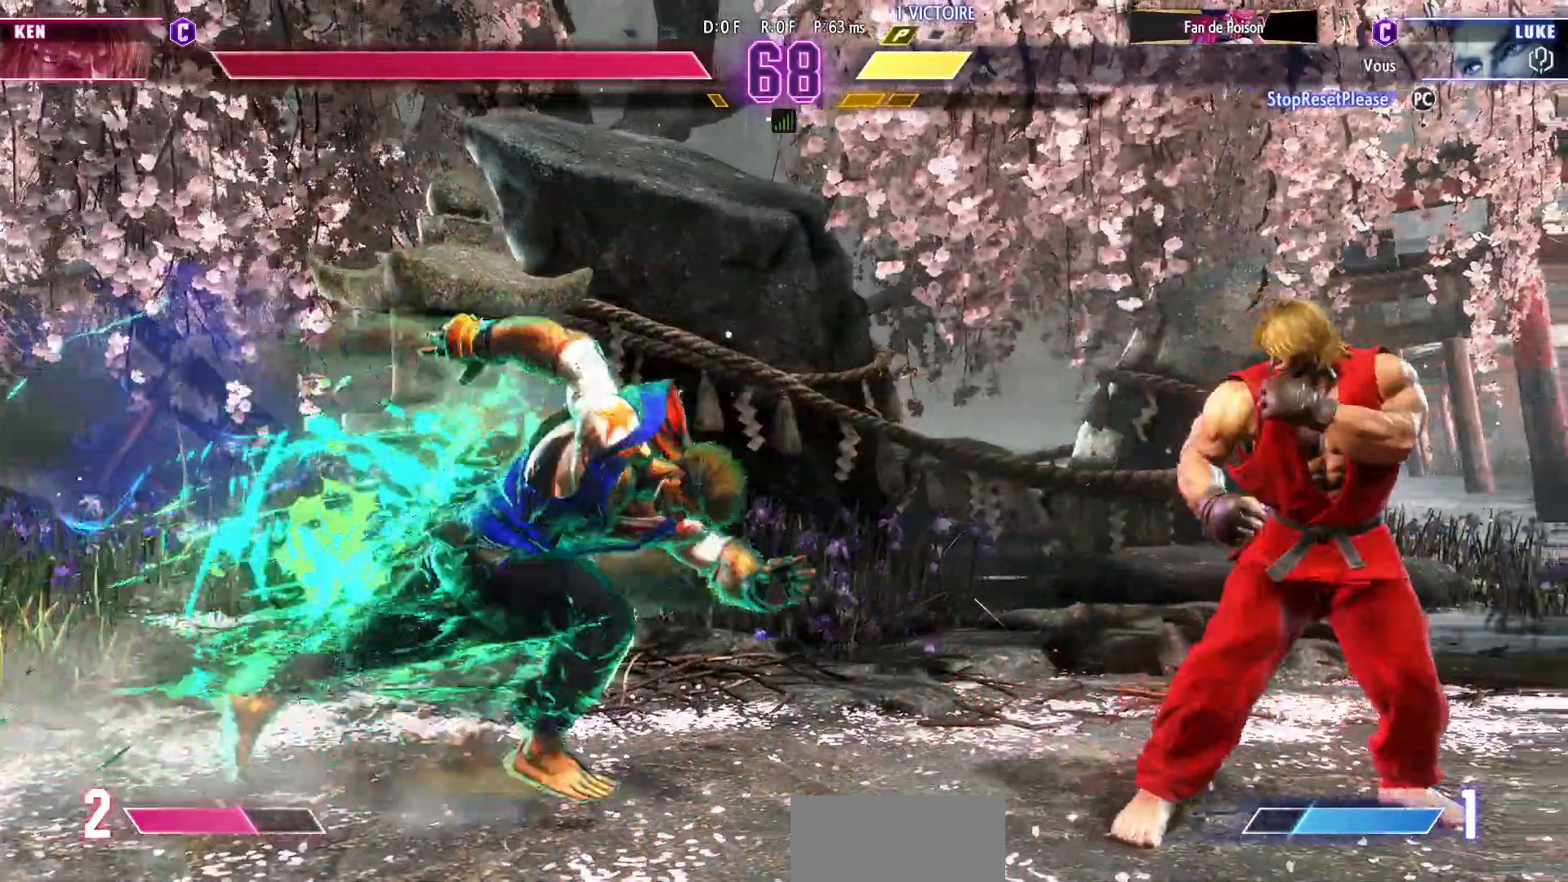
Gameplay with a controller (arcade stick); each line is a JSON object with the inputs held at the frame after it (dt_ms = milliseconds from this image to that frame). "events" lists button and stick changes between this image and that frame as [ms after this image, input, new state], when the widget could be followed in between. Not read: L3 R3.
{"dt_ms": 500, "buttons": [], "left_stick": "down-left", "events": [[33, "left_stick", "down-left"], [50, "TRIANGLE", "down"], [167, "TRIANGLE", "up"]]}
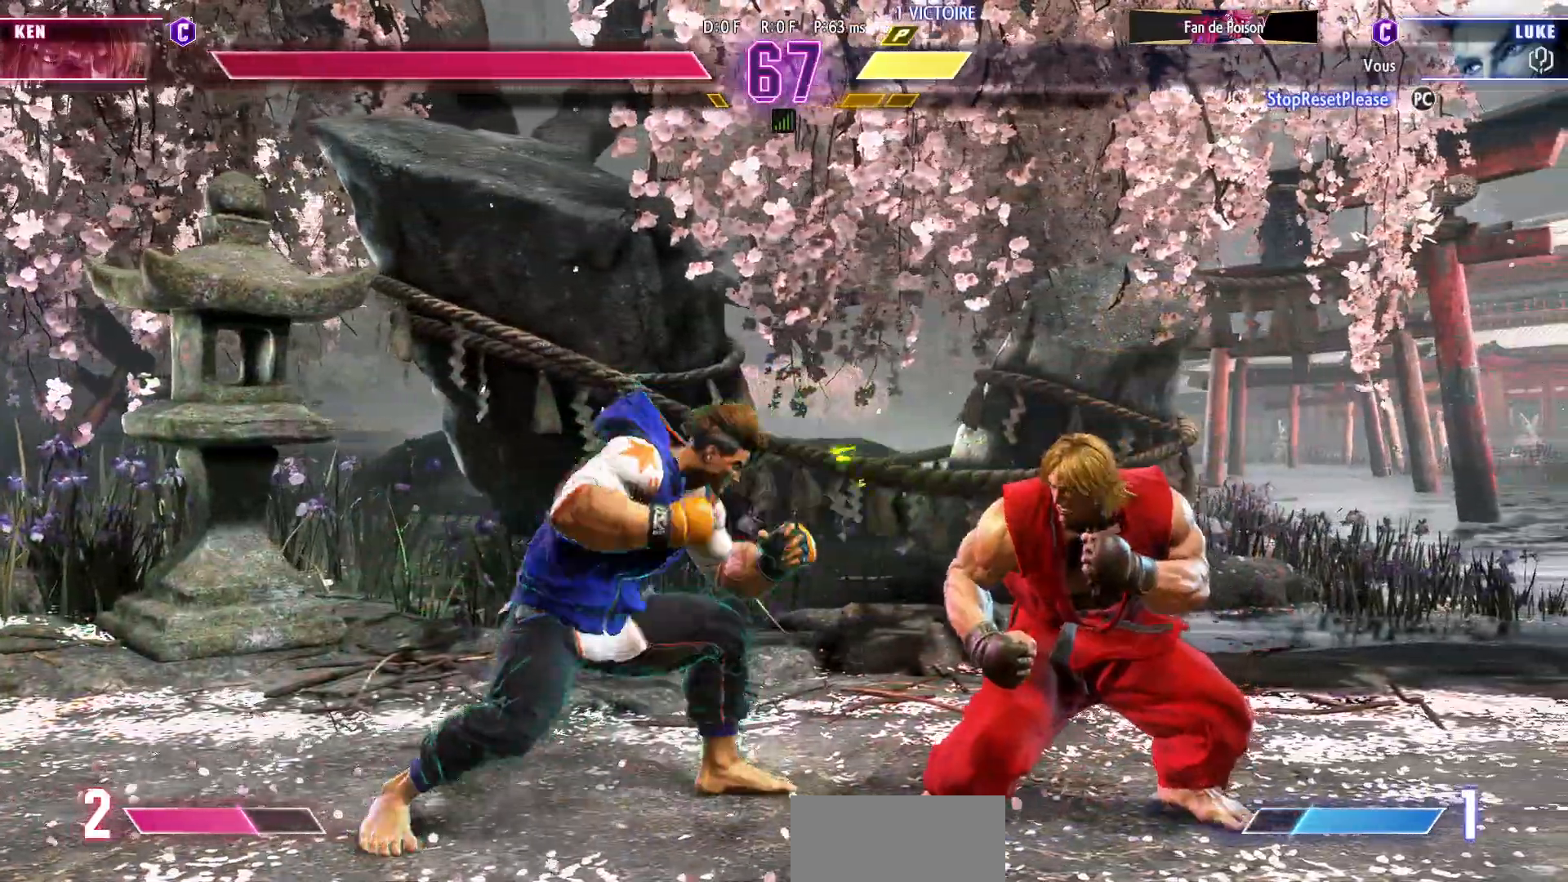
{"dt_ms": 500, "buttons": [], "left_stick": "down-left", "events": [[83, "TRIANGLE", "down"], [250, "TRIANGLE", "up"]]}
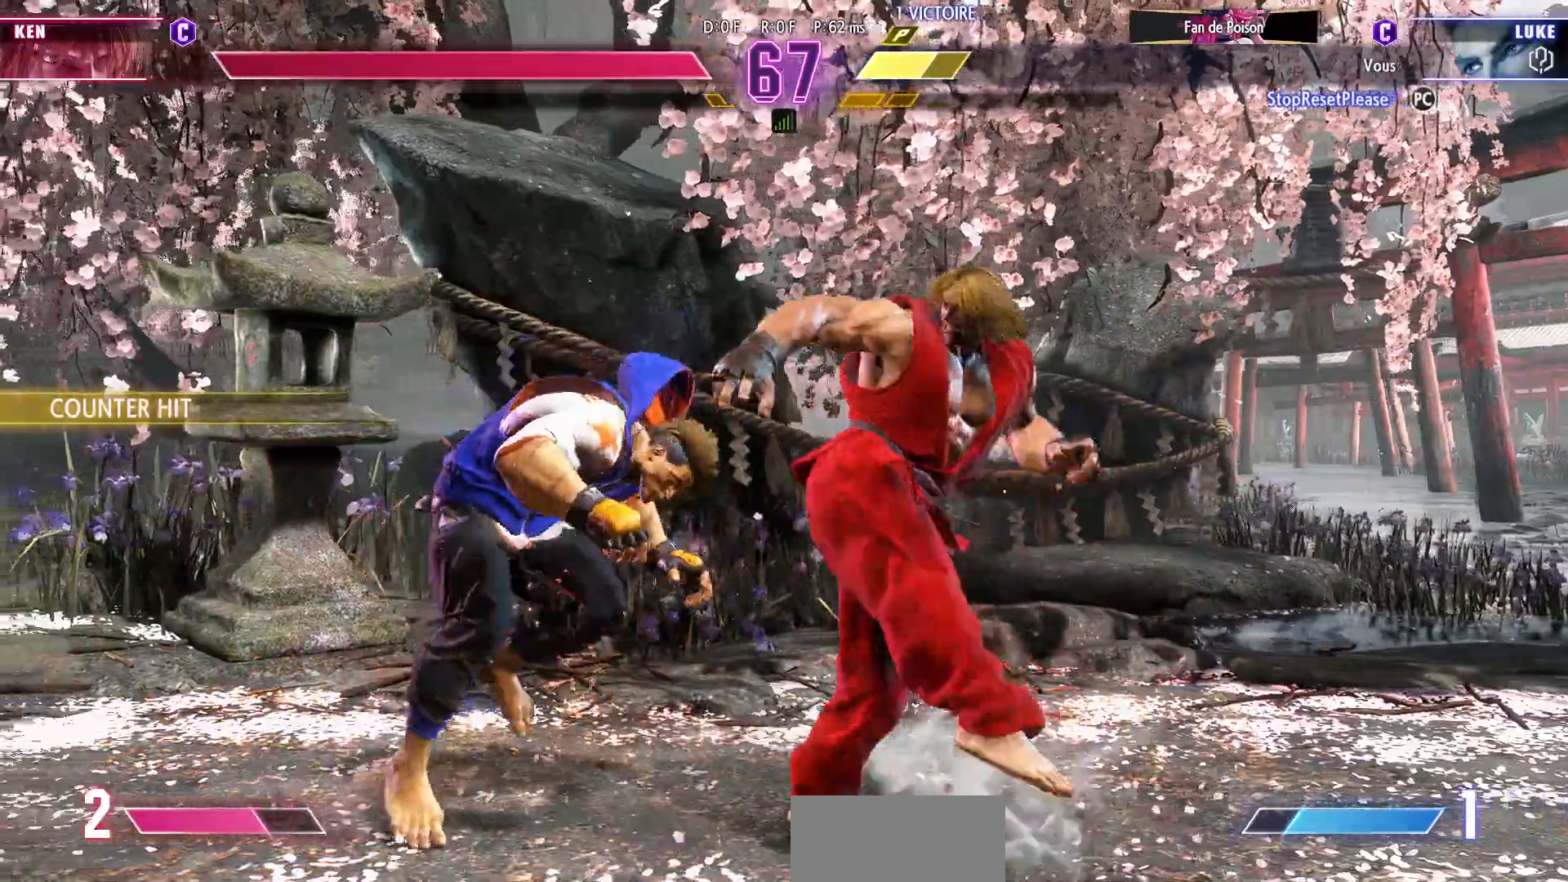
{"dt_ms": 500, "buttons": [], "left_stick": "down-left", "events": []}
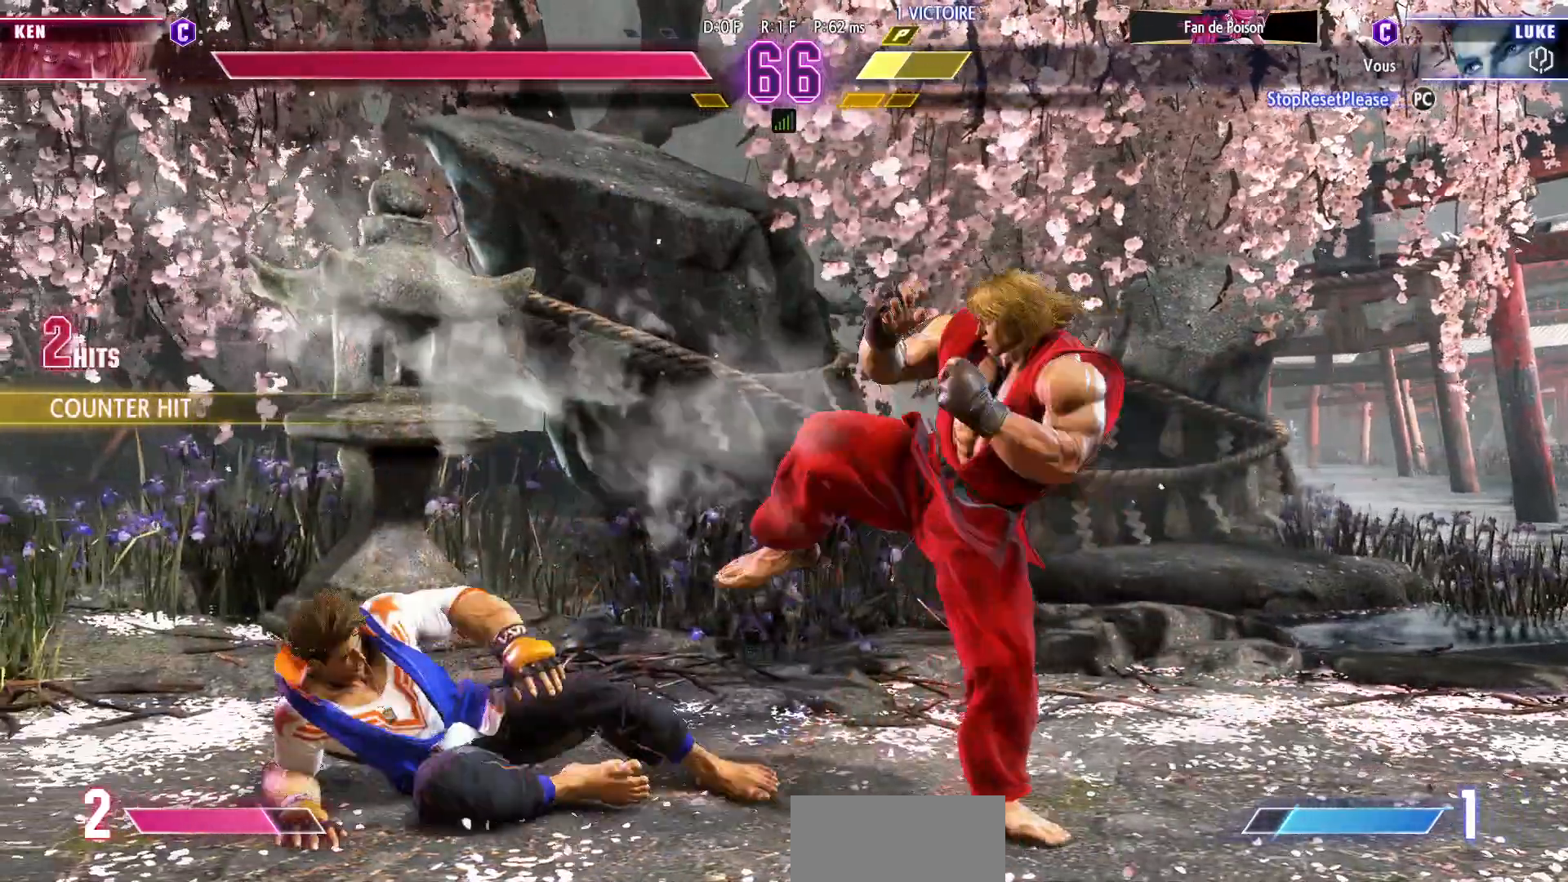
{"dt_ms": 500, "buttons": [], "left_stick": "down-left", "events": []}
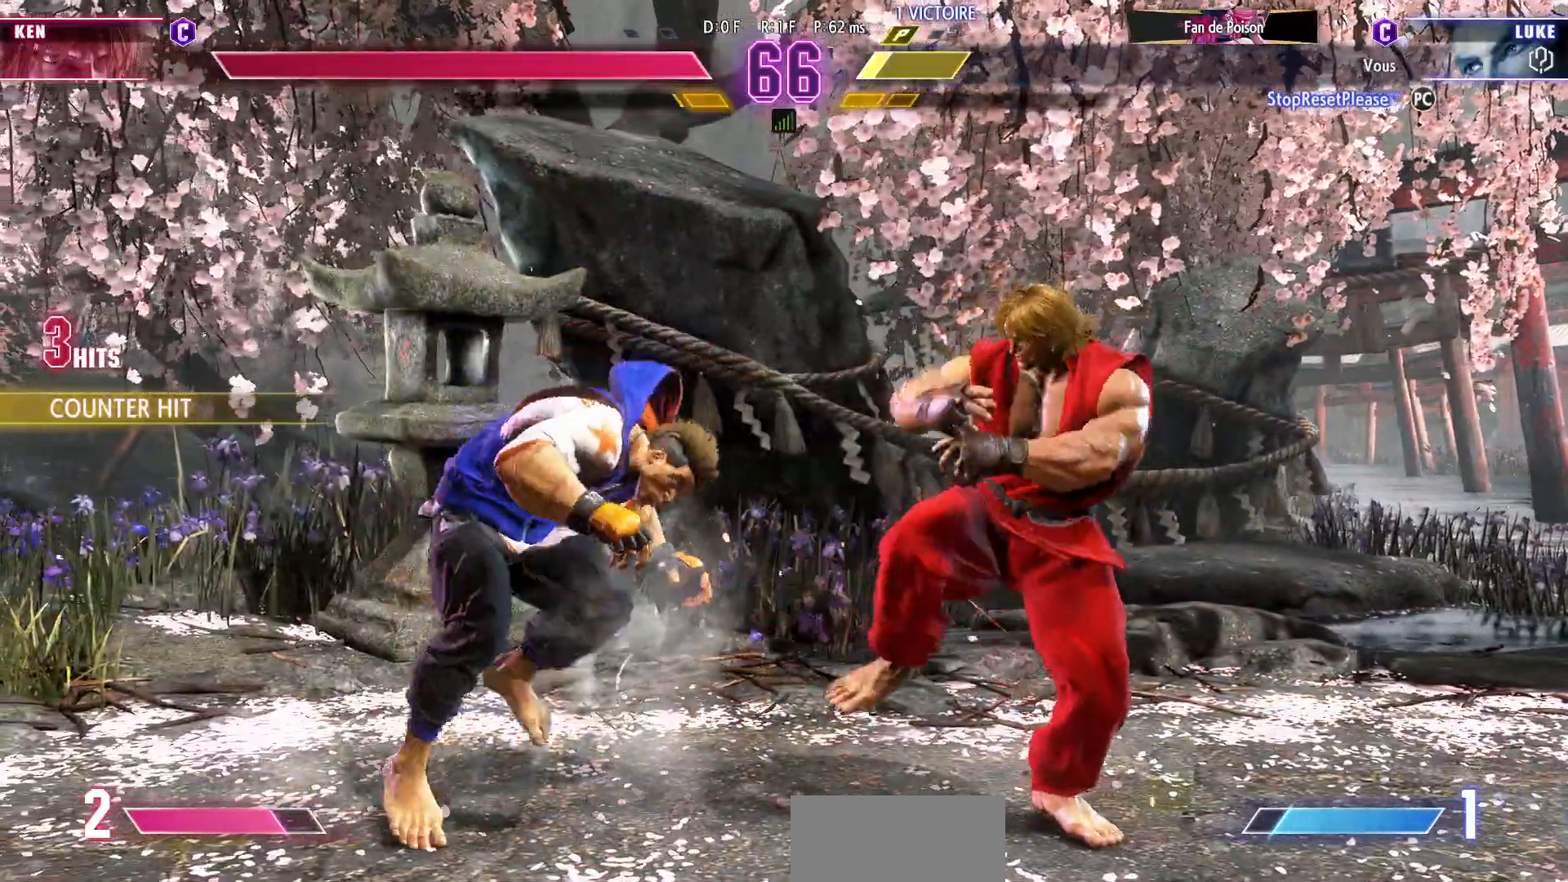
{"dt_ms": 500, "buttons": [], "left_stick": "down-left"}
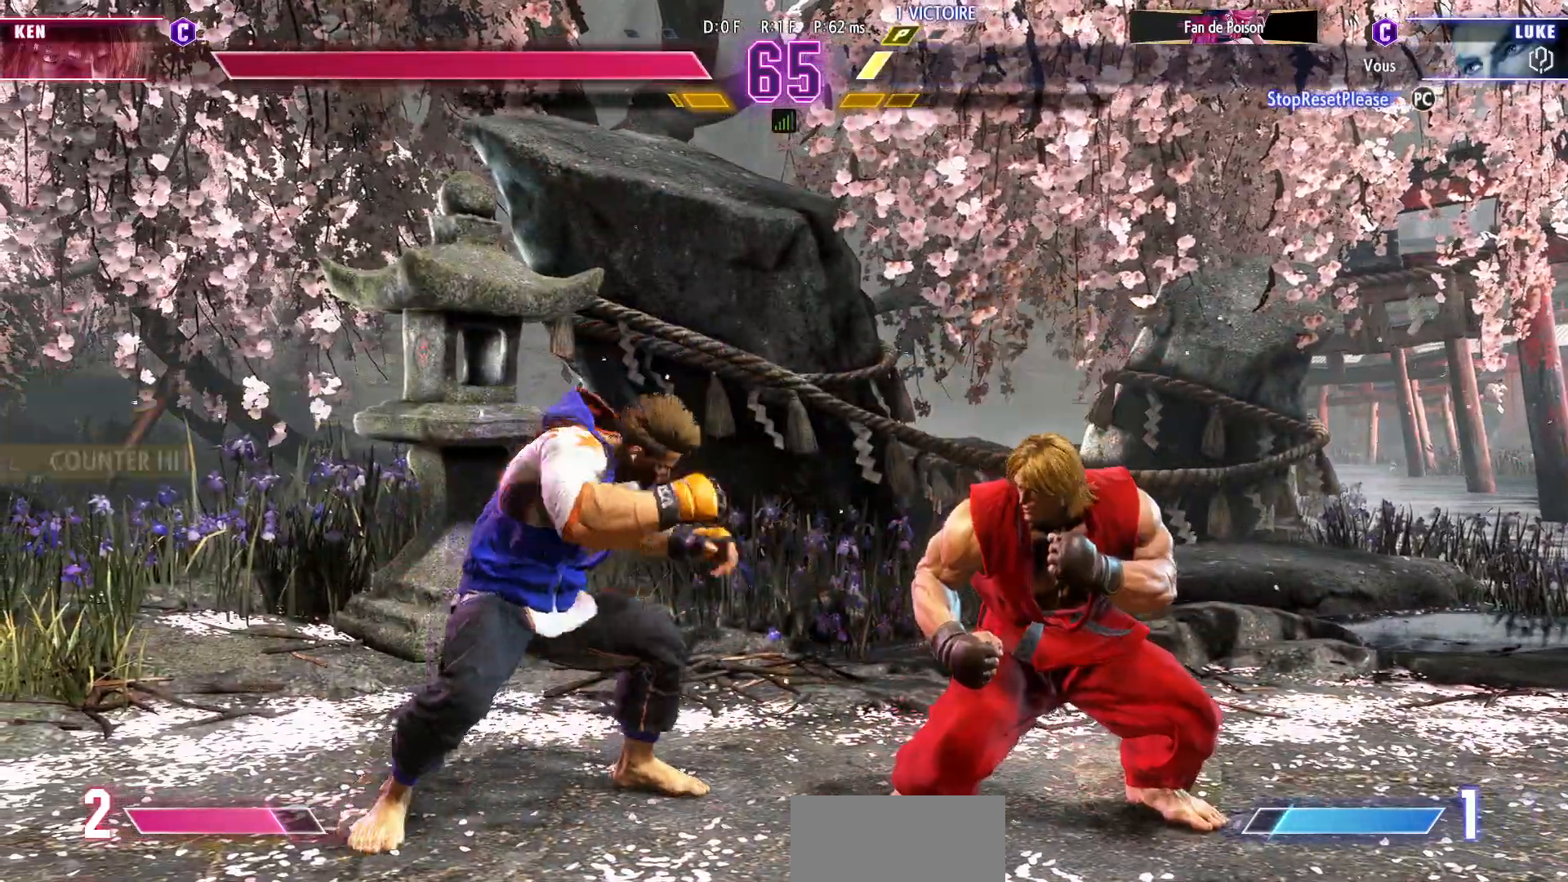
{"dt_ms": 500, "buttons": [], "left_stick": "right", "events": [[417, "left_stick", "right"]]}
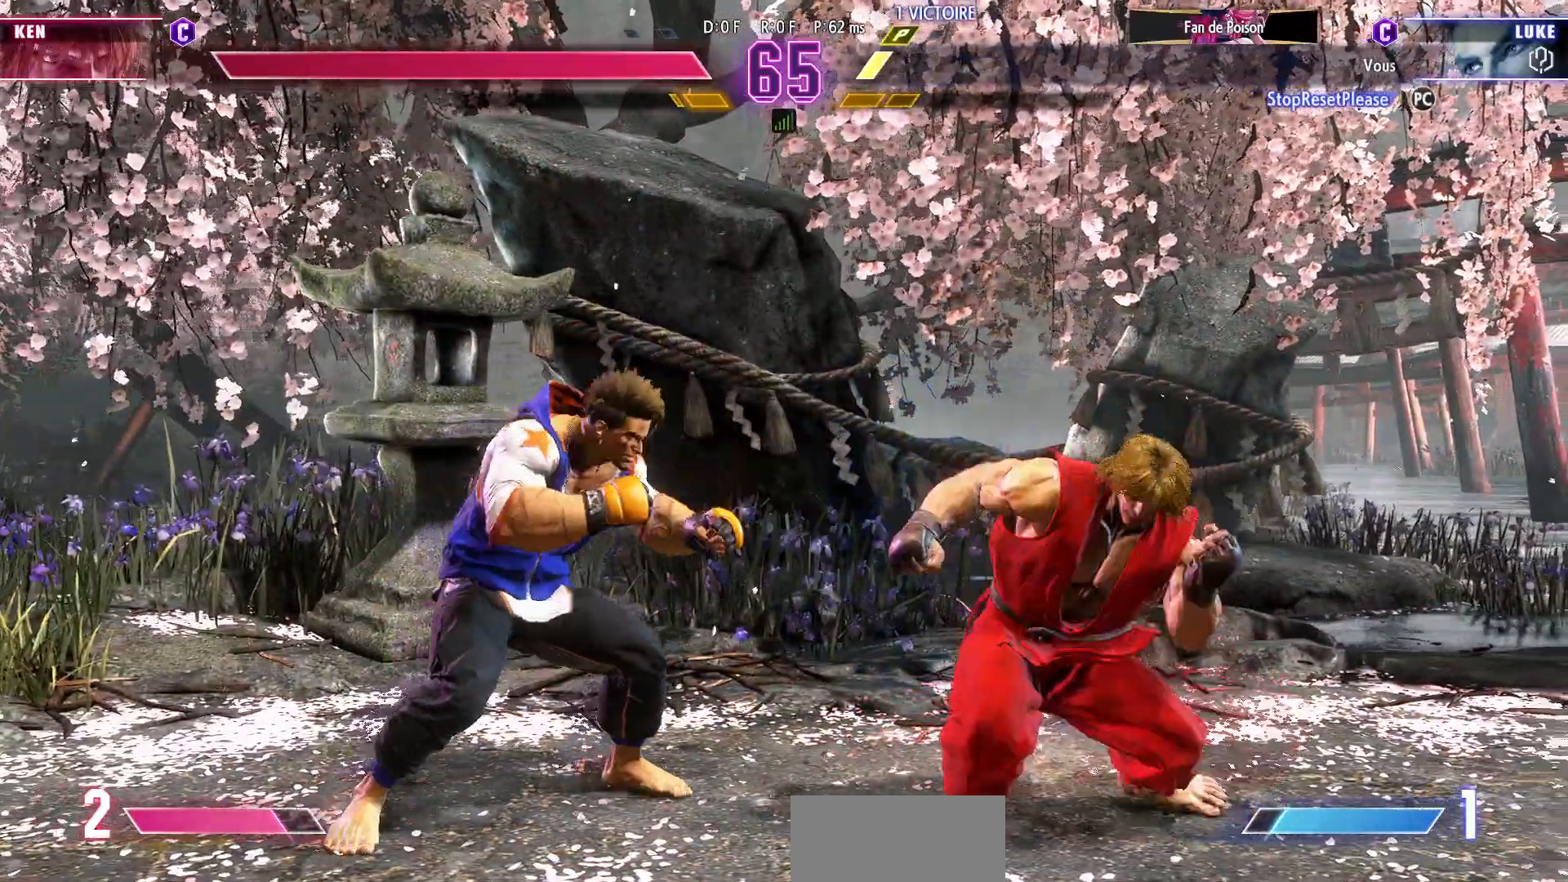
{"dt_ms": 500, "buttons": [], "left_stick": "down-left", "events": [[67, "left_stick", "up-right"], [283, "left_stick", "center"], [417, "left_stick", "down-left"]]}
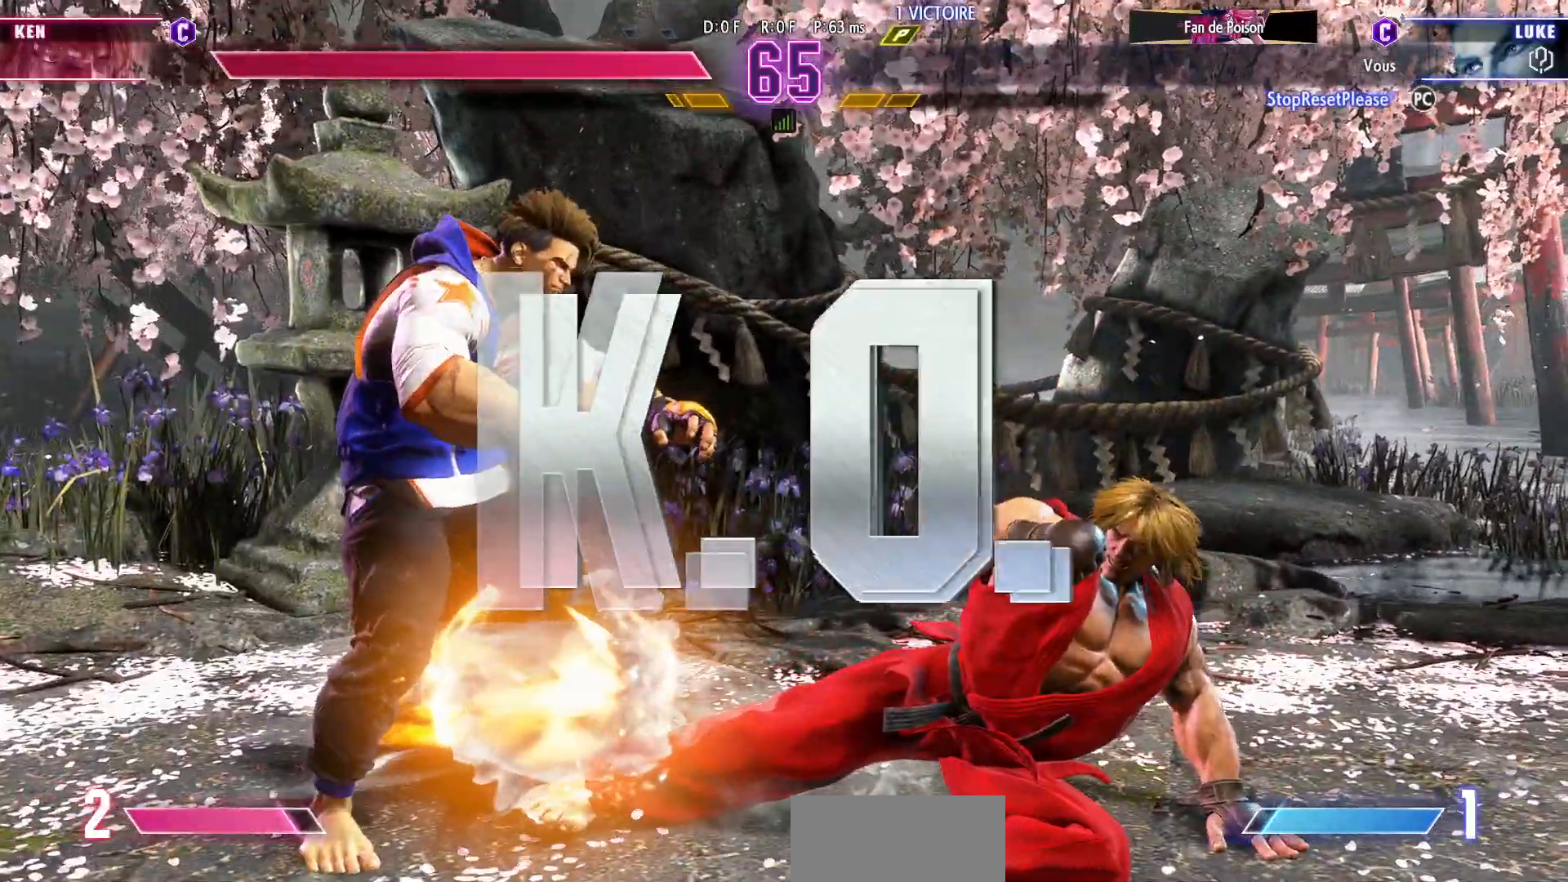
{"dt_ms": 500, "buttons": [], "left_stick": "center", "events": [[233, "left_stick", "center"]]}
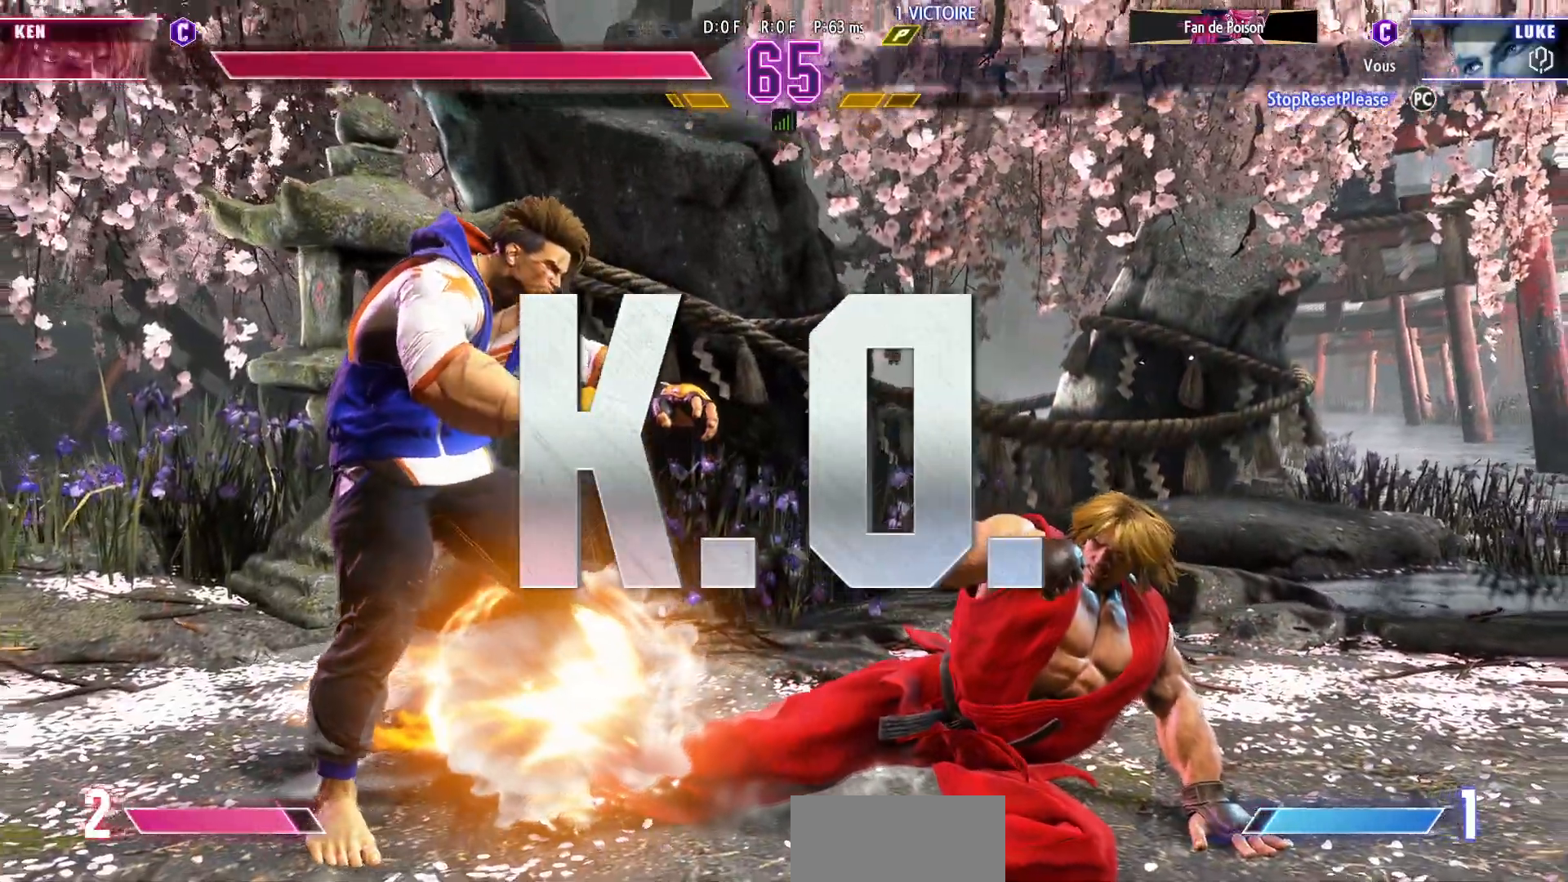
{"dt_ms": 500, "buttons": [], "left_stick": "center", "events": []}
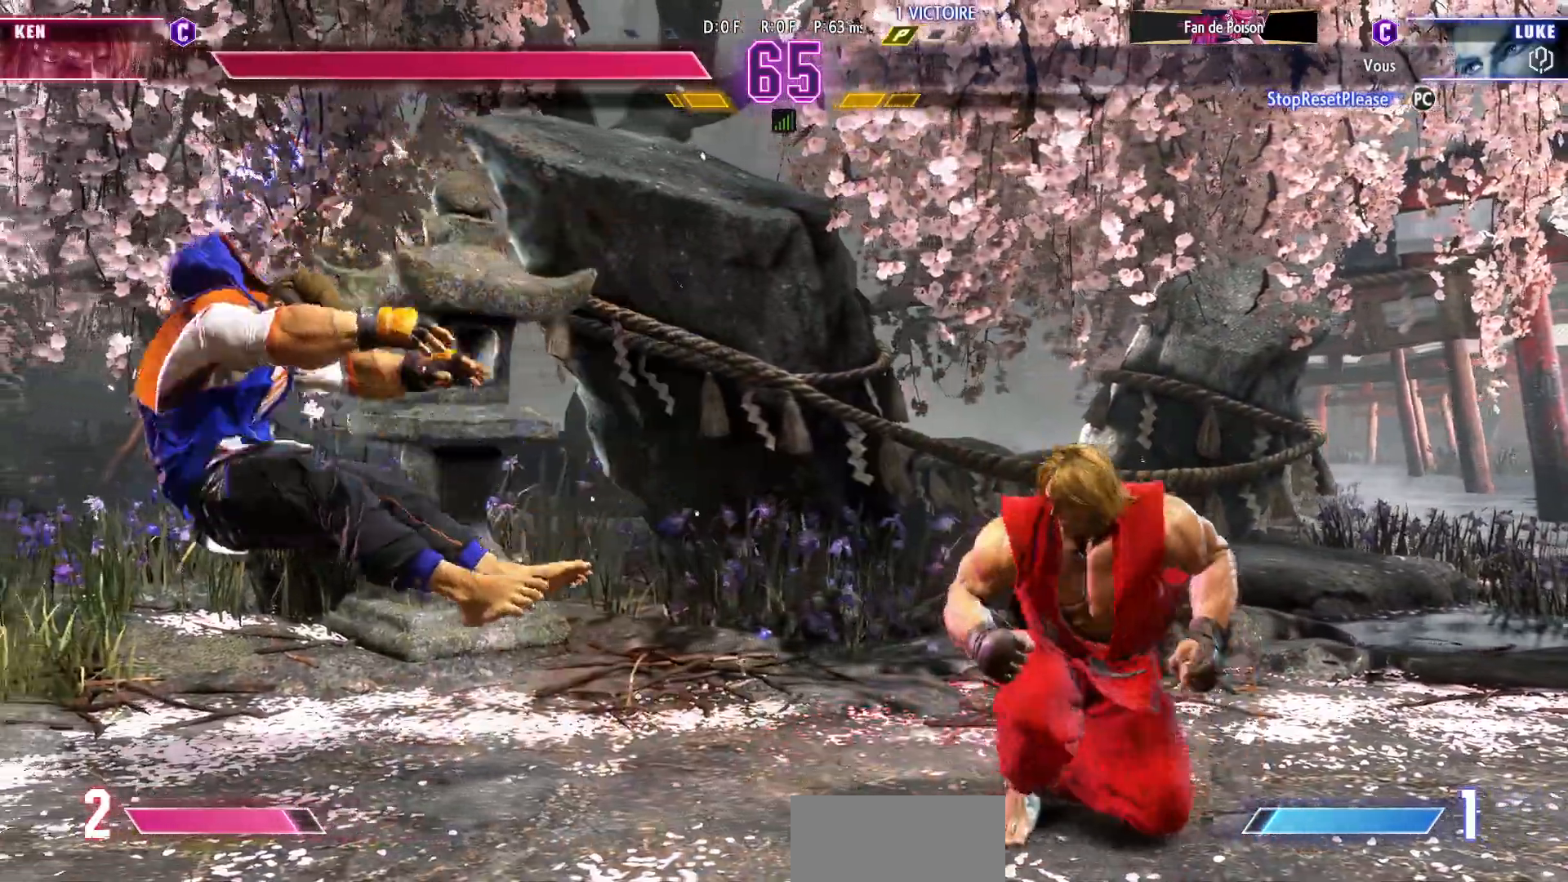
{"dt_ms": 500, "buttons": [], "left_stick": "center", "events": []}
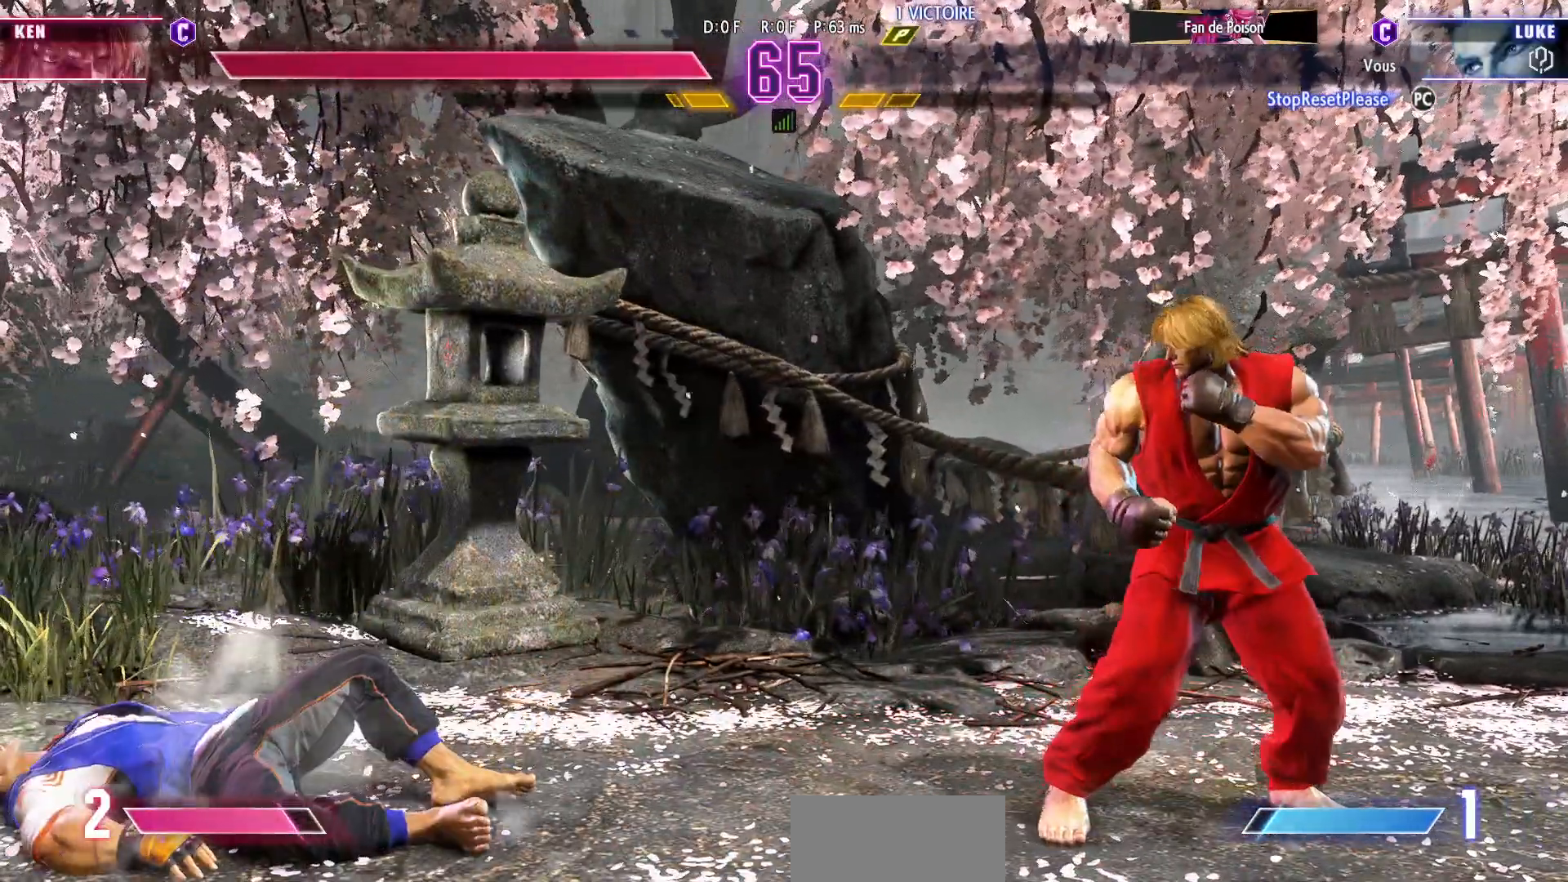
{"dt_ms": 500, "buttons": [], "left_stick": "center", "events": []}
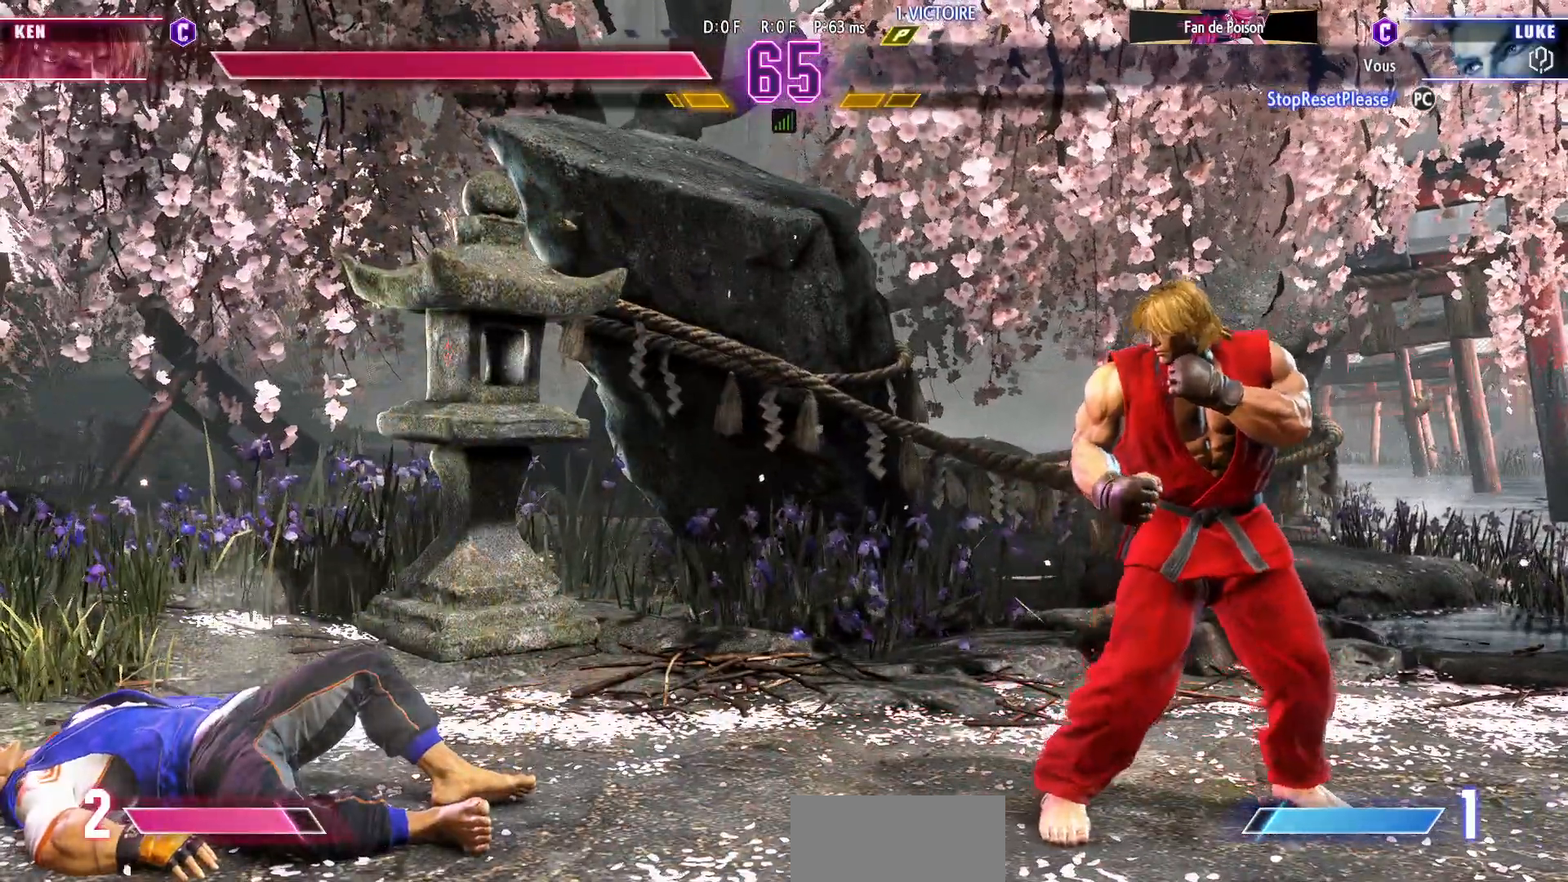
{"dt_ms": 500, "buttons": [], "left_stick": "center", "events": [[400, "CROSS", "down"], [500, "CROSS", "up"]]}
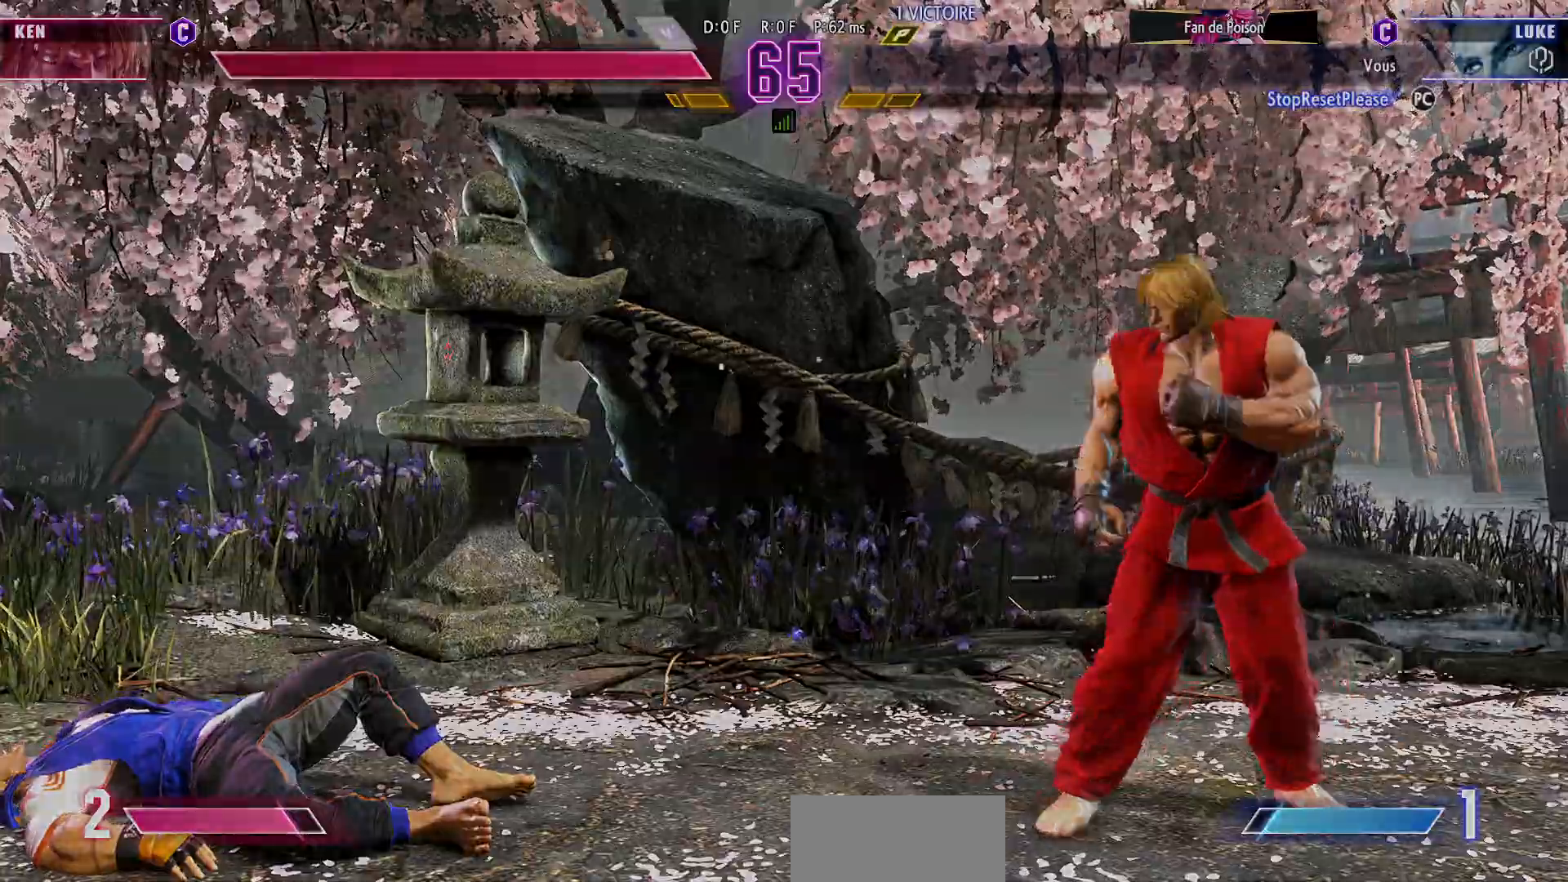
{"dt_ms": 500, "buttons": ["CROSS"], "left_stick": "center"}
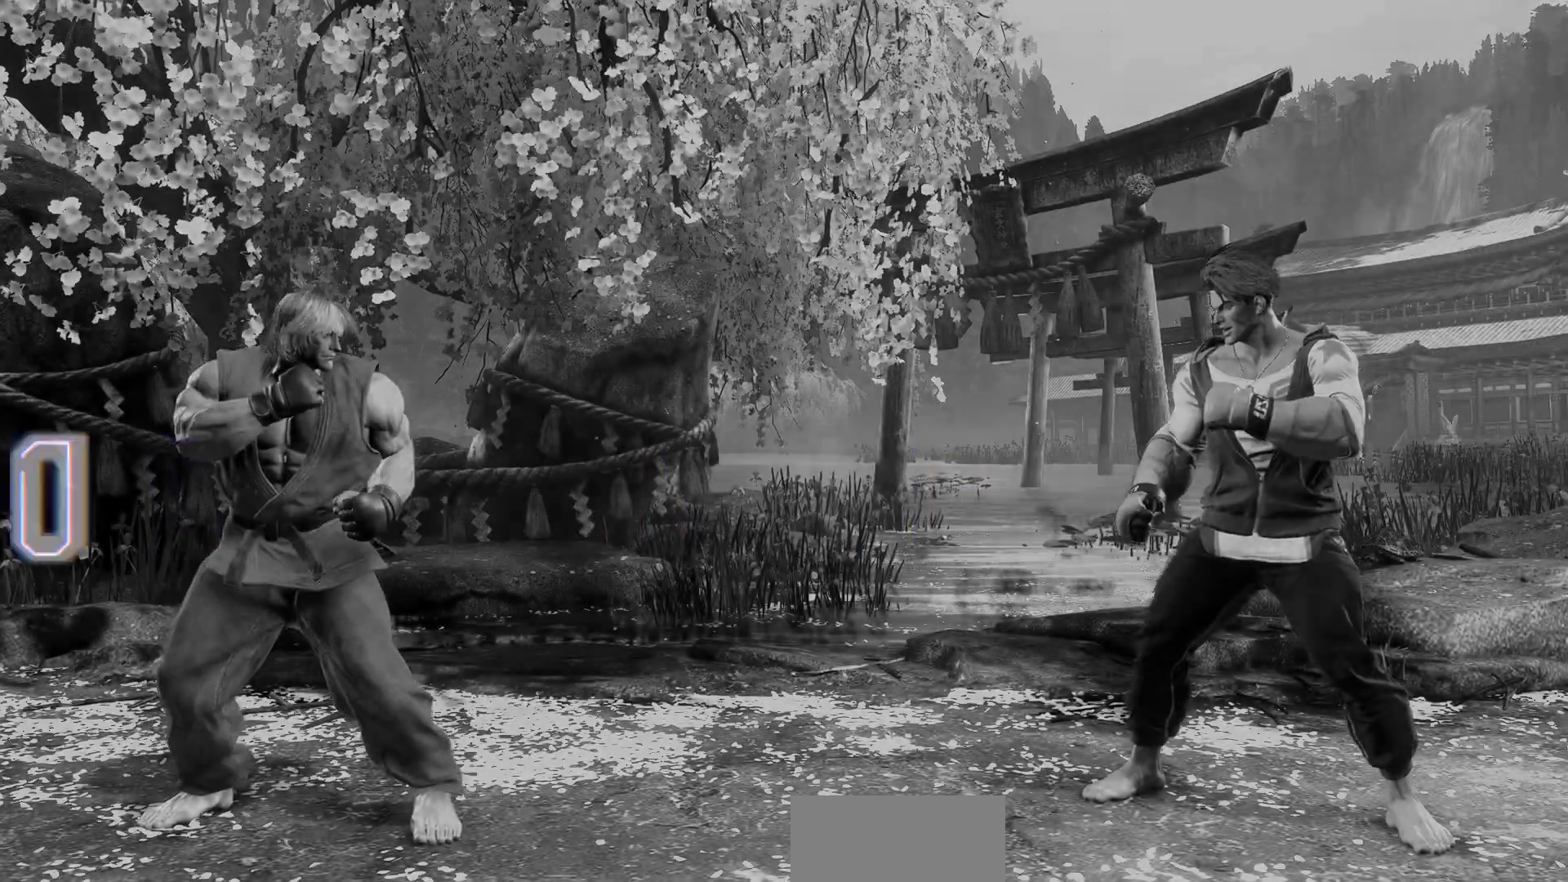
{"dt_ms": 500, "buttons": [], "left_stick": "center", "events": [[17, "CROSS", "up"], [283, "CROSS", "down"], [417, "CROSS", "up"]]}
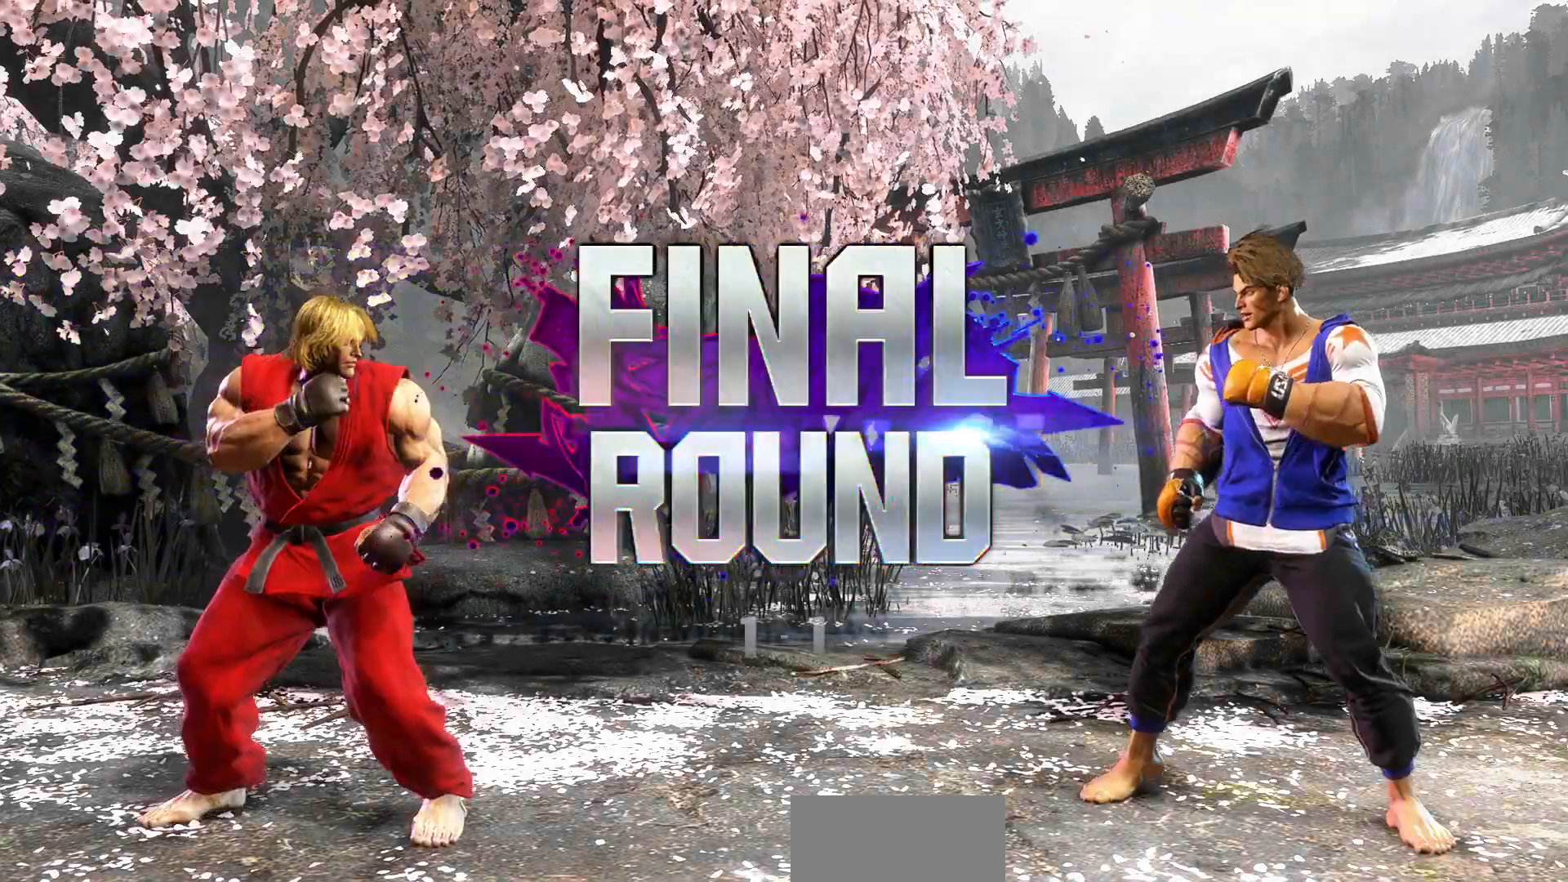
{"dt_ms": 500, "buttons": [], "left_stick": "center", "events": []}
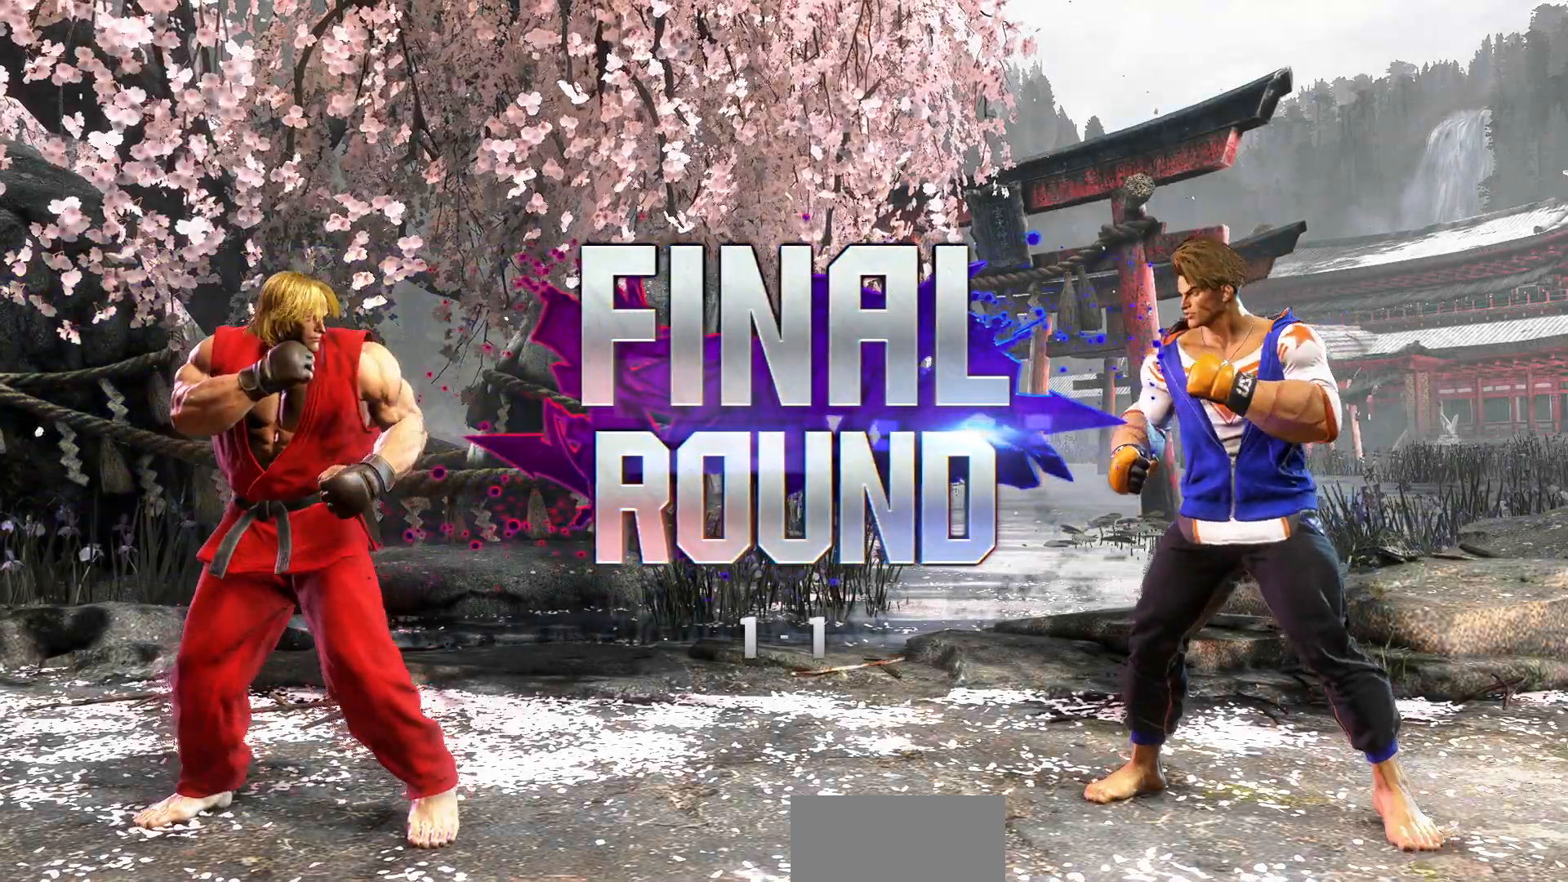
{"dt_ms": 500, "buttons": [], "left_stick": "center", "events": []}
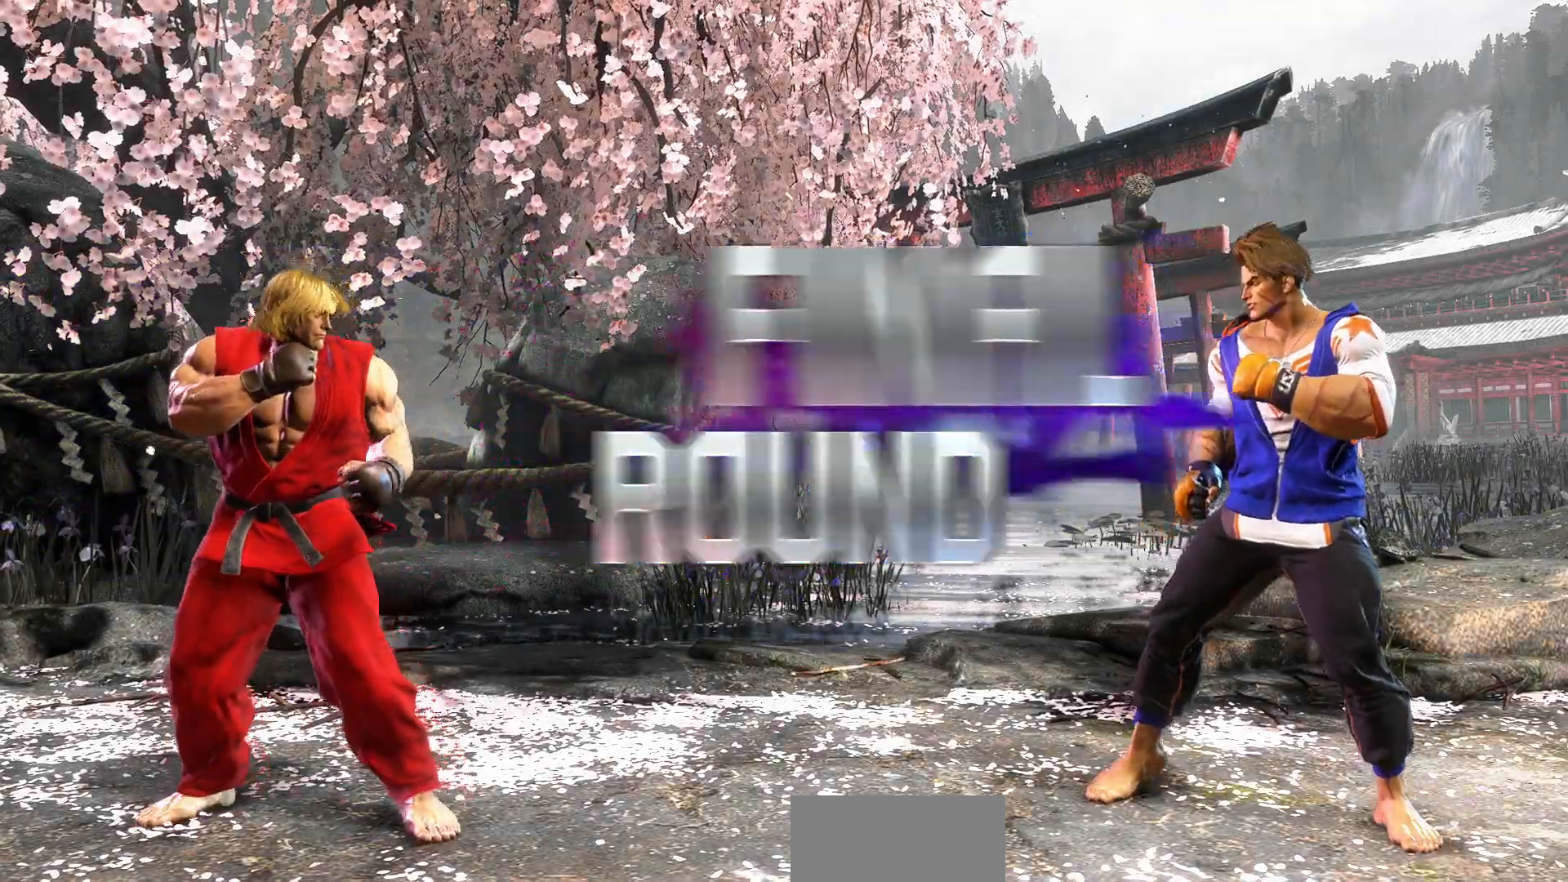
{"dt_ms": 500, "buttons": [], "left_stick": "center", "events": []}
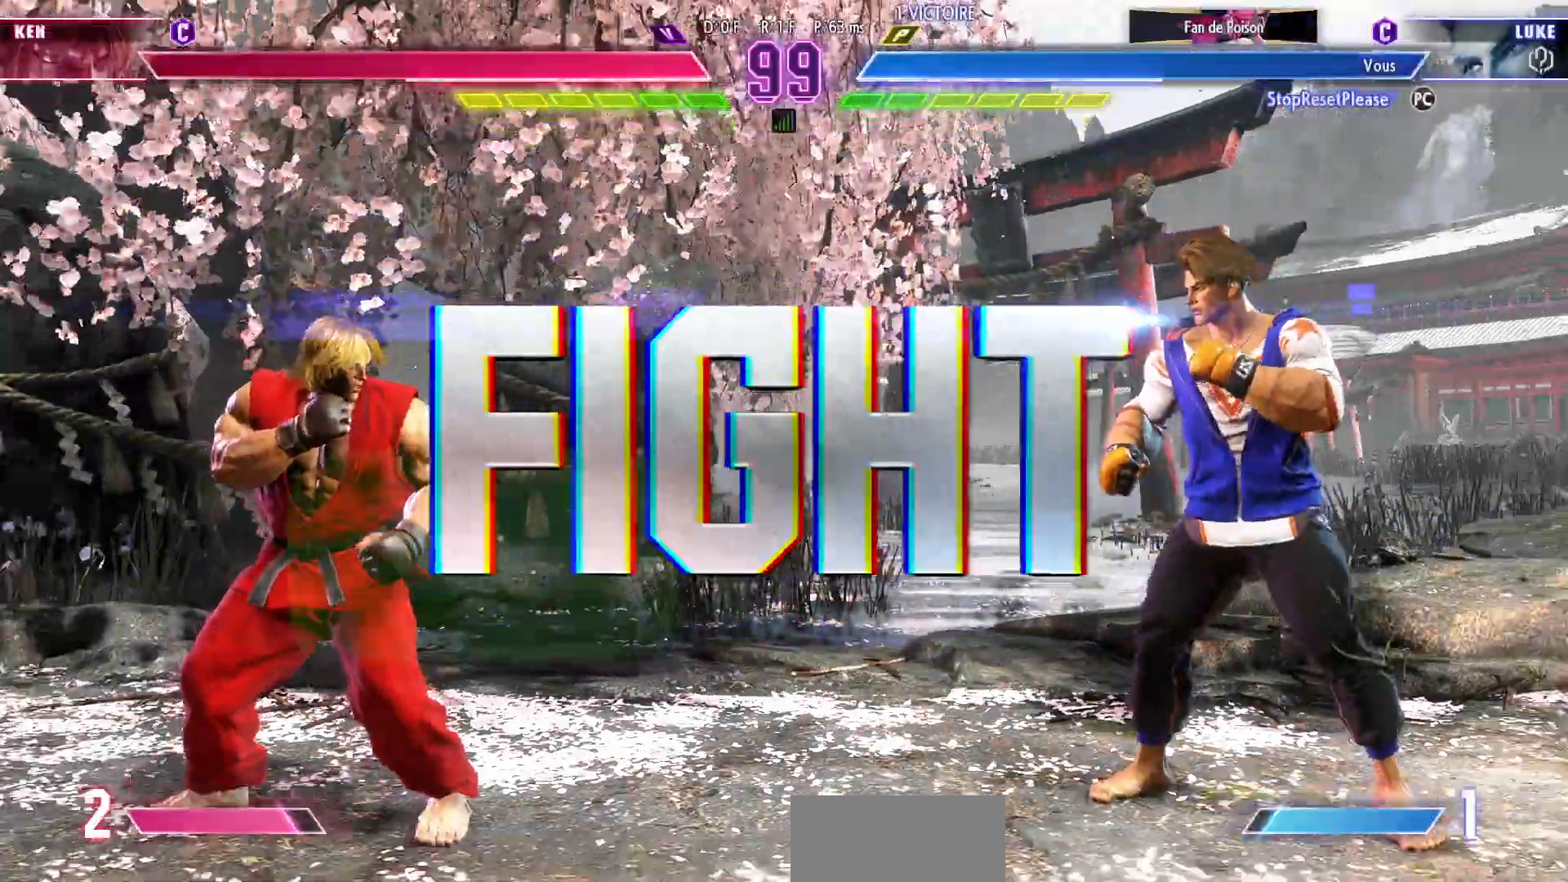
{"dt_ms": 500, "buttons": [], "left_stick": "center", "events": []}
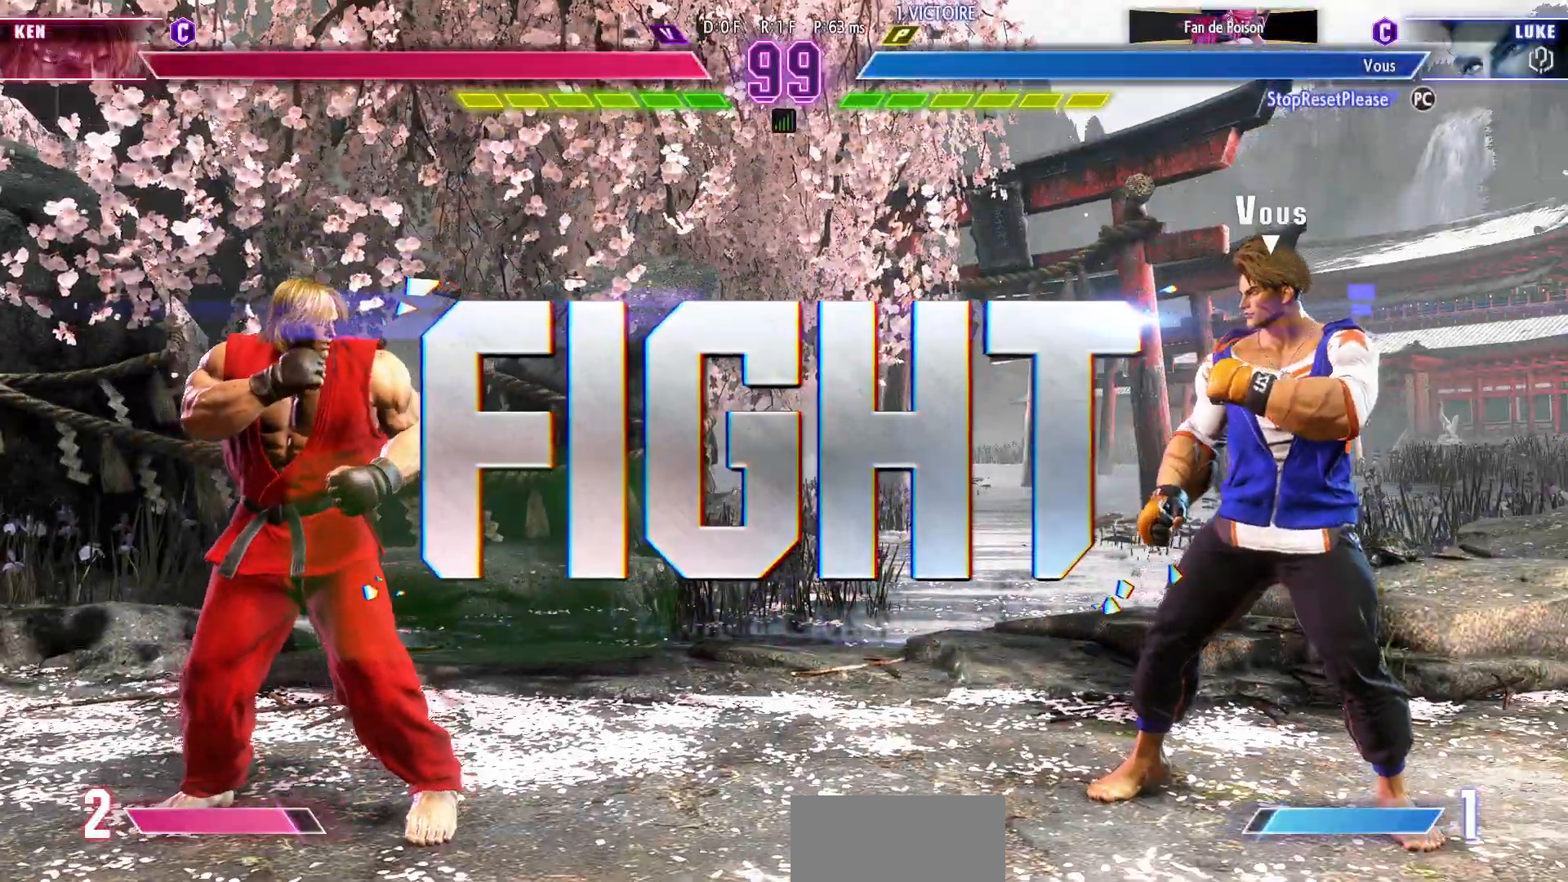
{"dt_ms": 500, "buttons": [], "left_stick": "center", "events": [[333, "left_stick", "right"], [417, "left_stick", "center"]]}
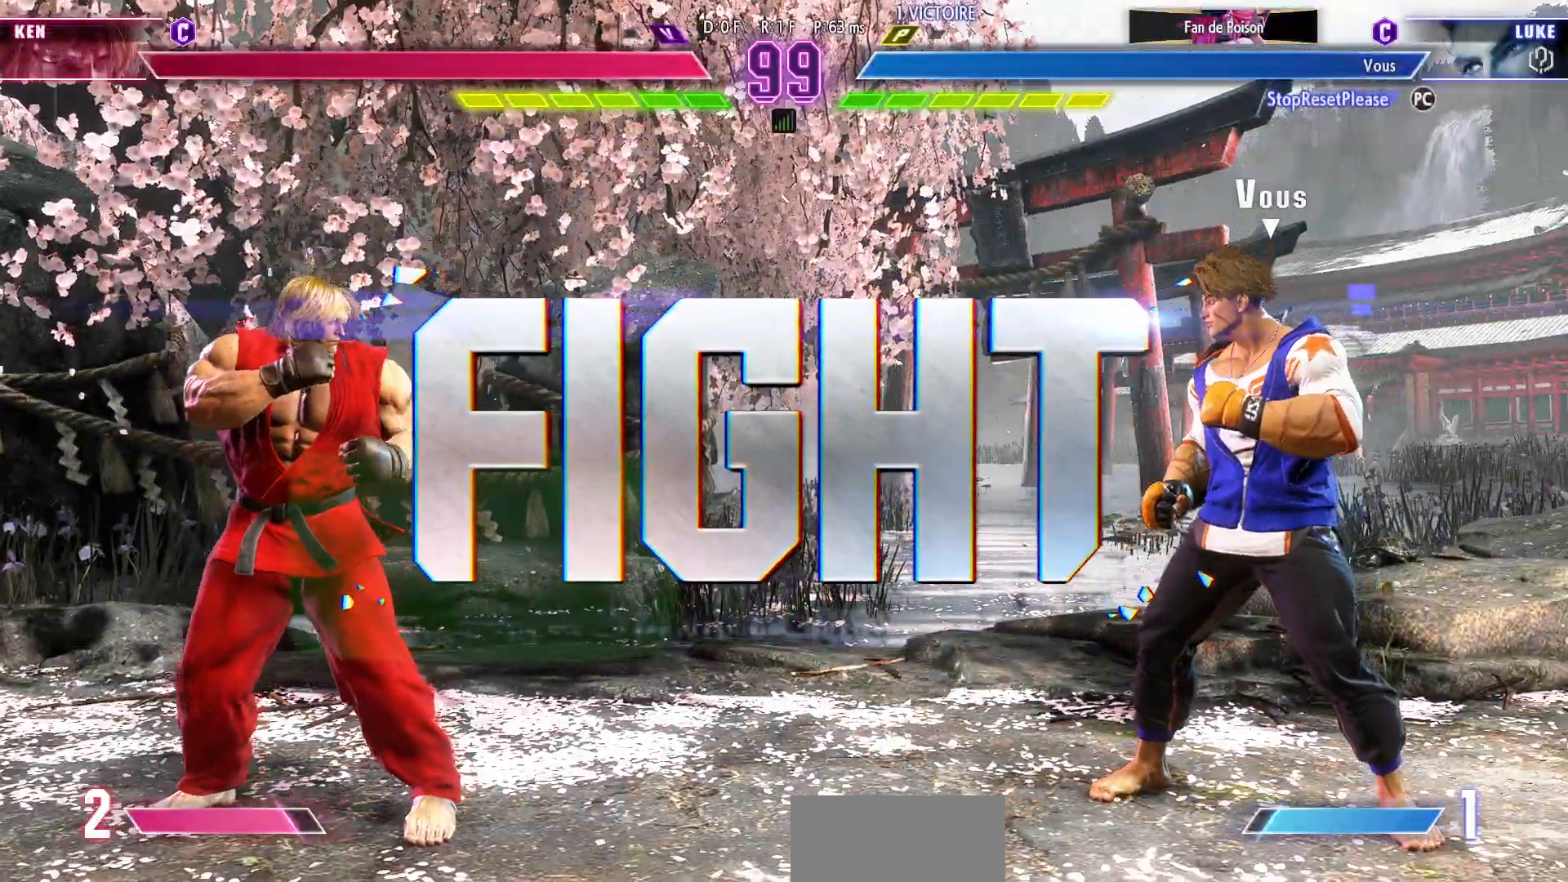
{"dt_ms": 500, "buttons": [], "left_stick": "down-right", "events": [[17, "left_stick", "right"], [450, "left_stick", "down-right"]]}
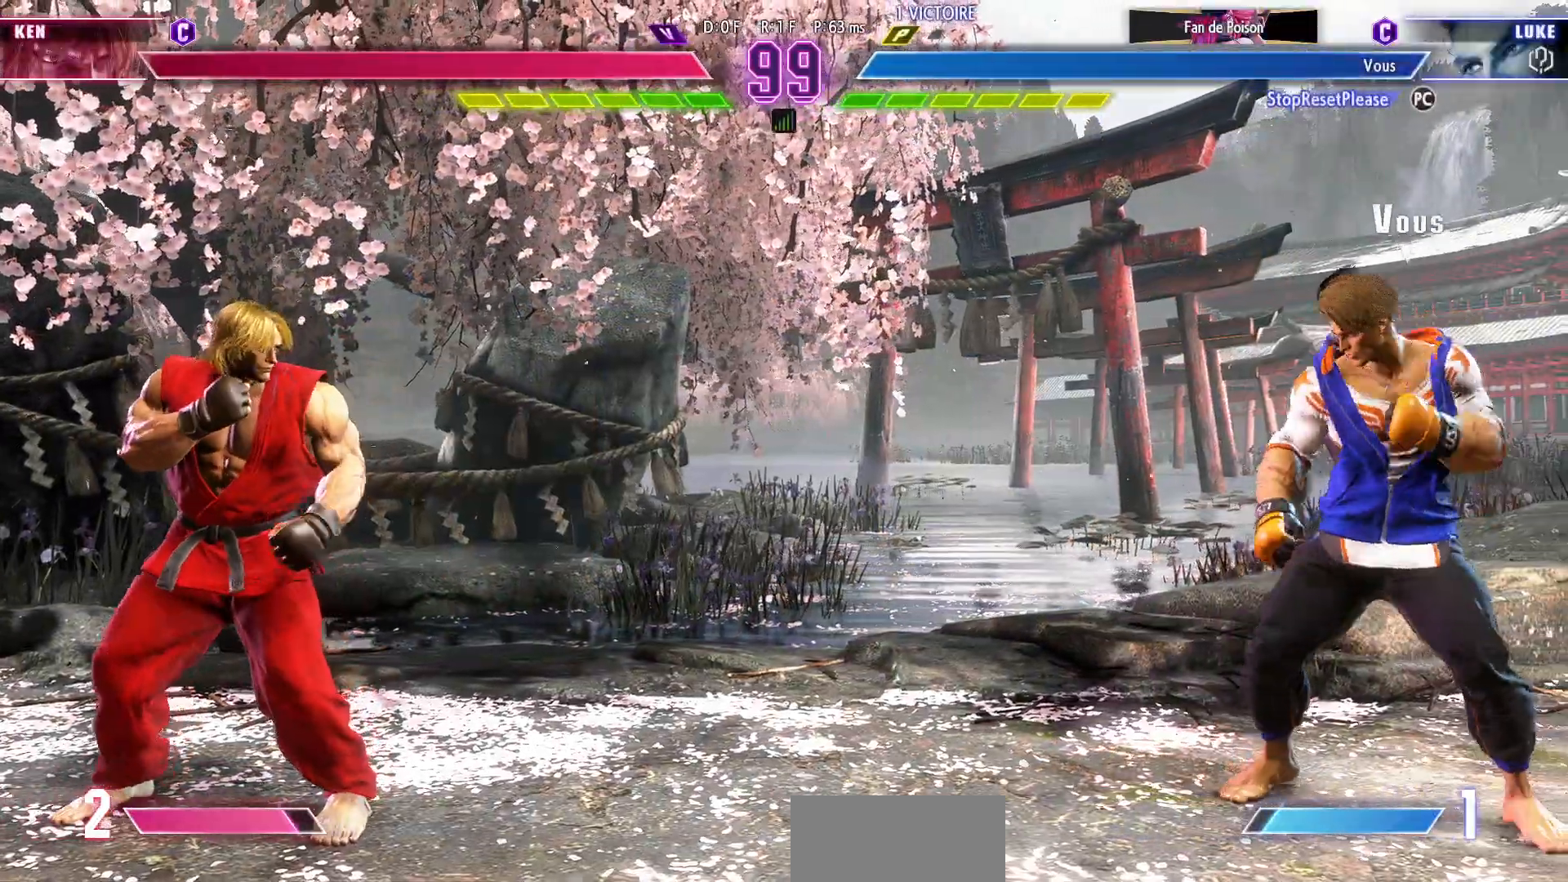
{"dt_ms": 500, "buttons": [], "left_stick": "down-right", "events": [[50, "left_stick", "right"], [433, "left_stick", "down-right"]]}
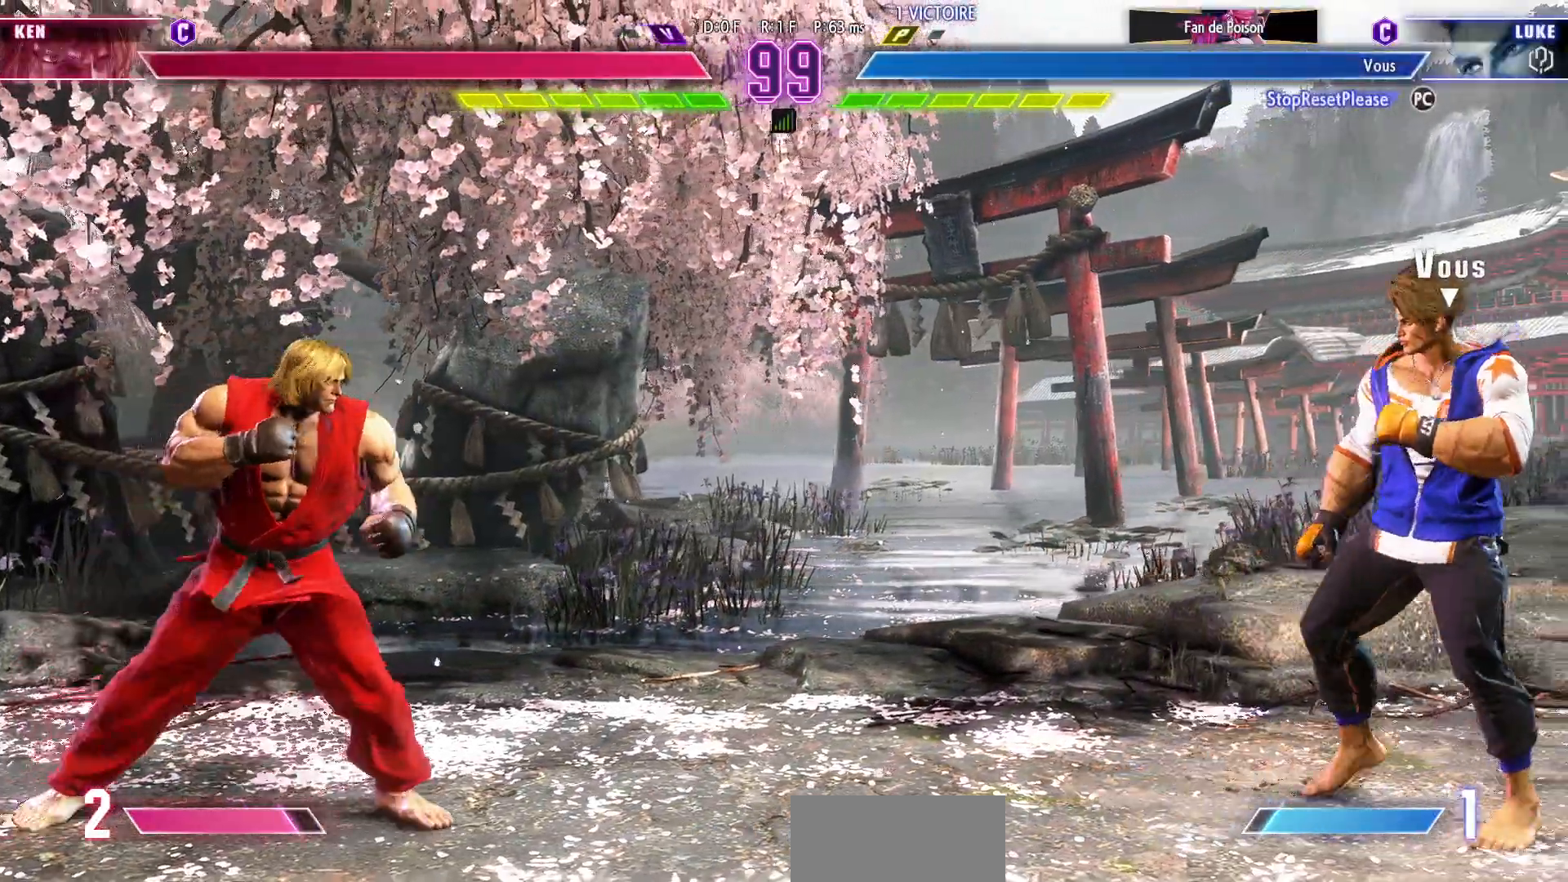
{"dt_ms": 500, "buttons": [], "left_stick": "down-right"}
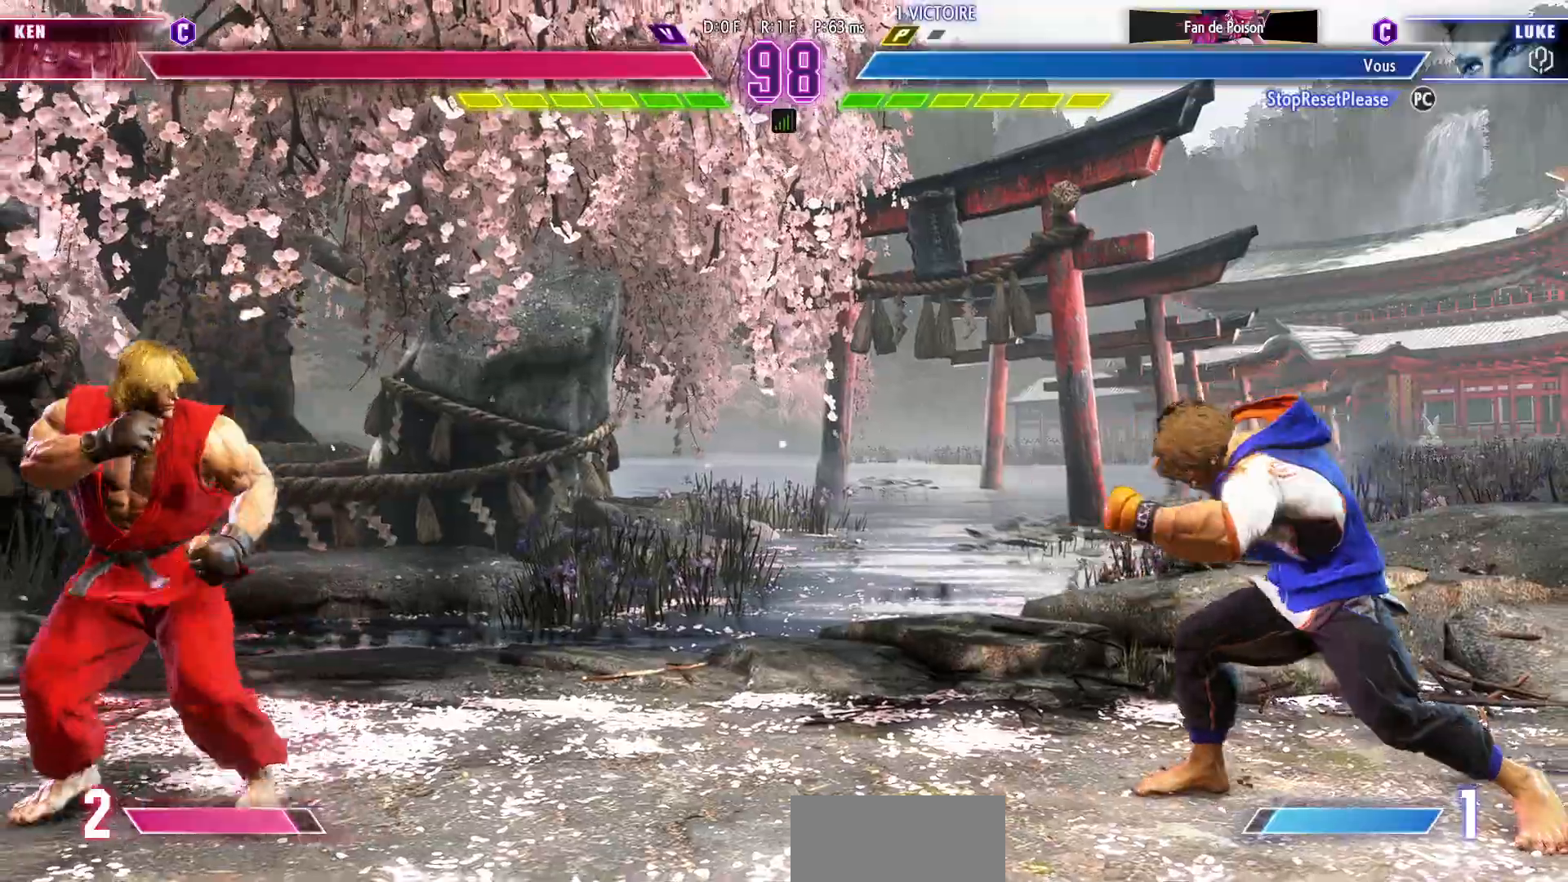
{"dt_ms": 500, "buttons": [], "left_stick": "center", "events": [[33, "left_stick", "right"], [167, "left_stick", "down"], [267, "R1", "down"], [267, "TRIANGLE", "down"], [283, "left_stick", "center"], [333, "R1", "up"], [350, "TRIANGLE", "up"]]}
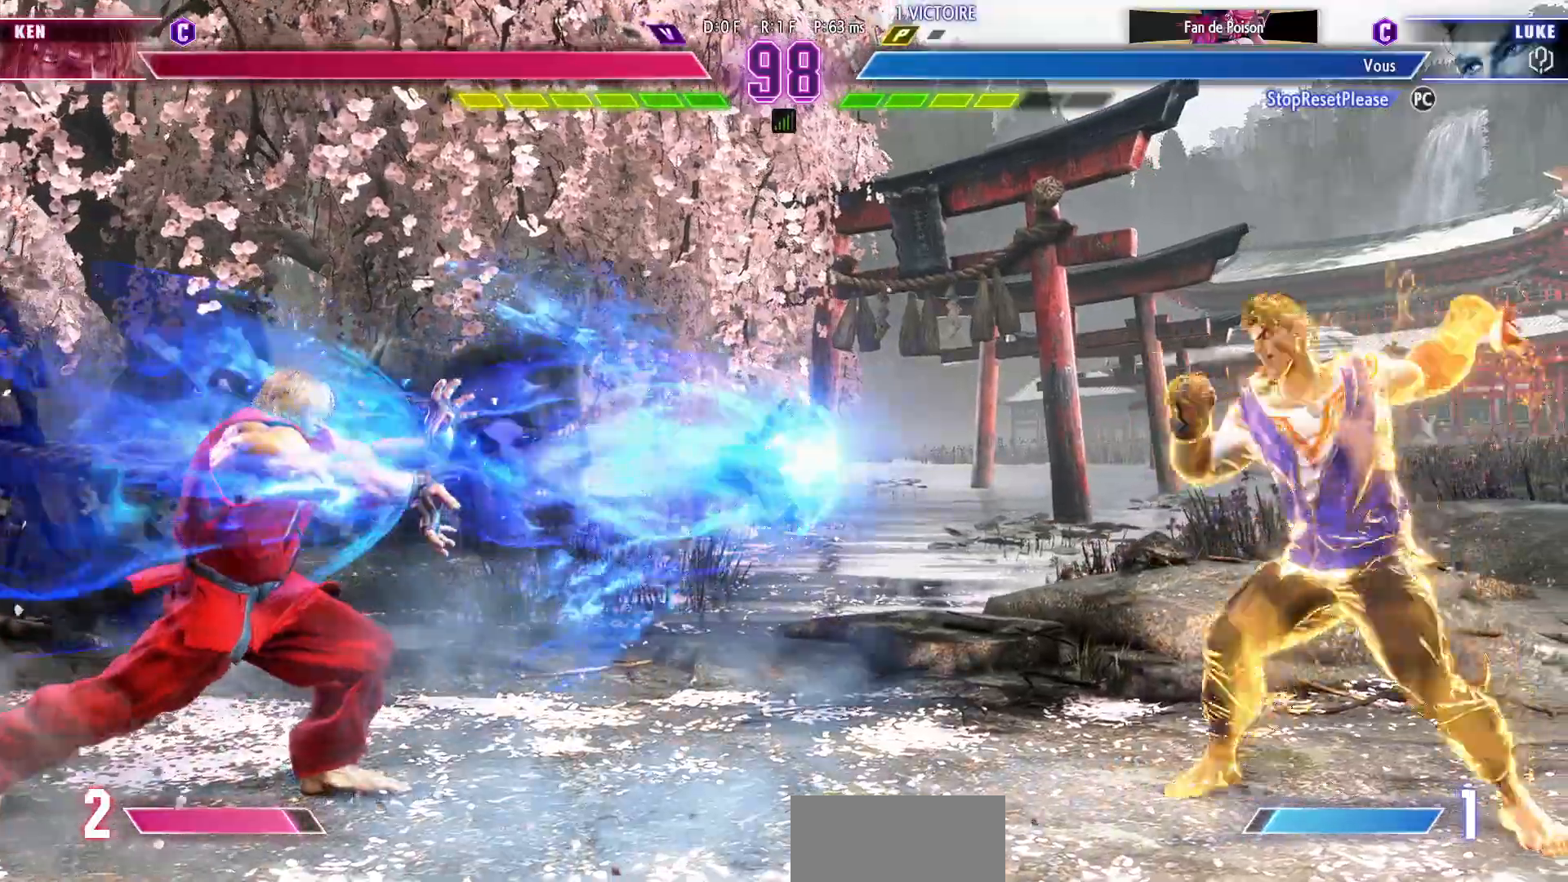
{"dt_ms": 1000, "buttons": [], "left_stick": "right"}
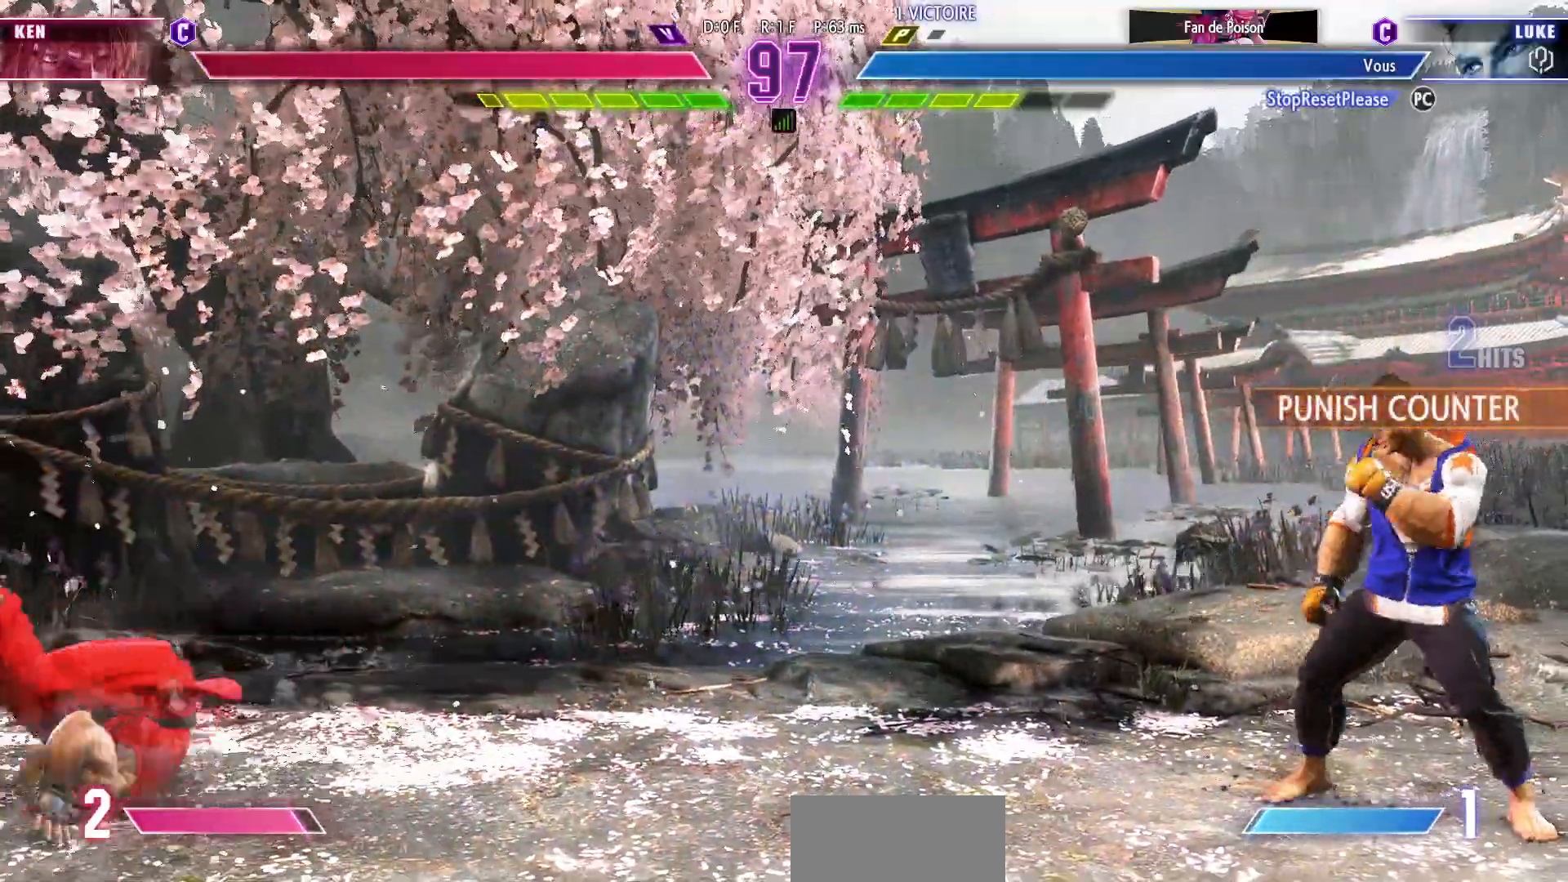
{"dt_ms": 500, "buttons": [], "left_stick": "center"}
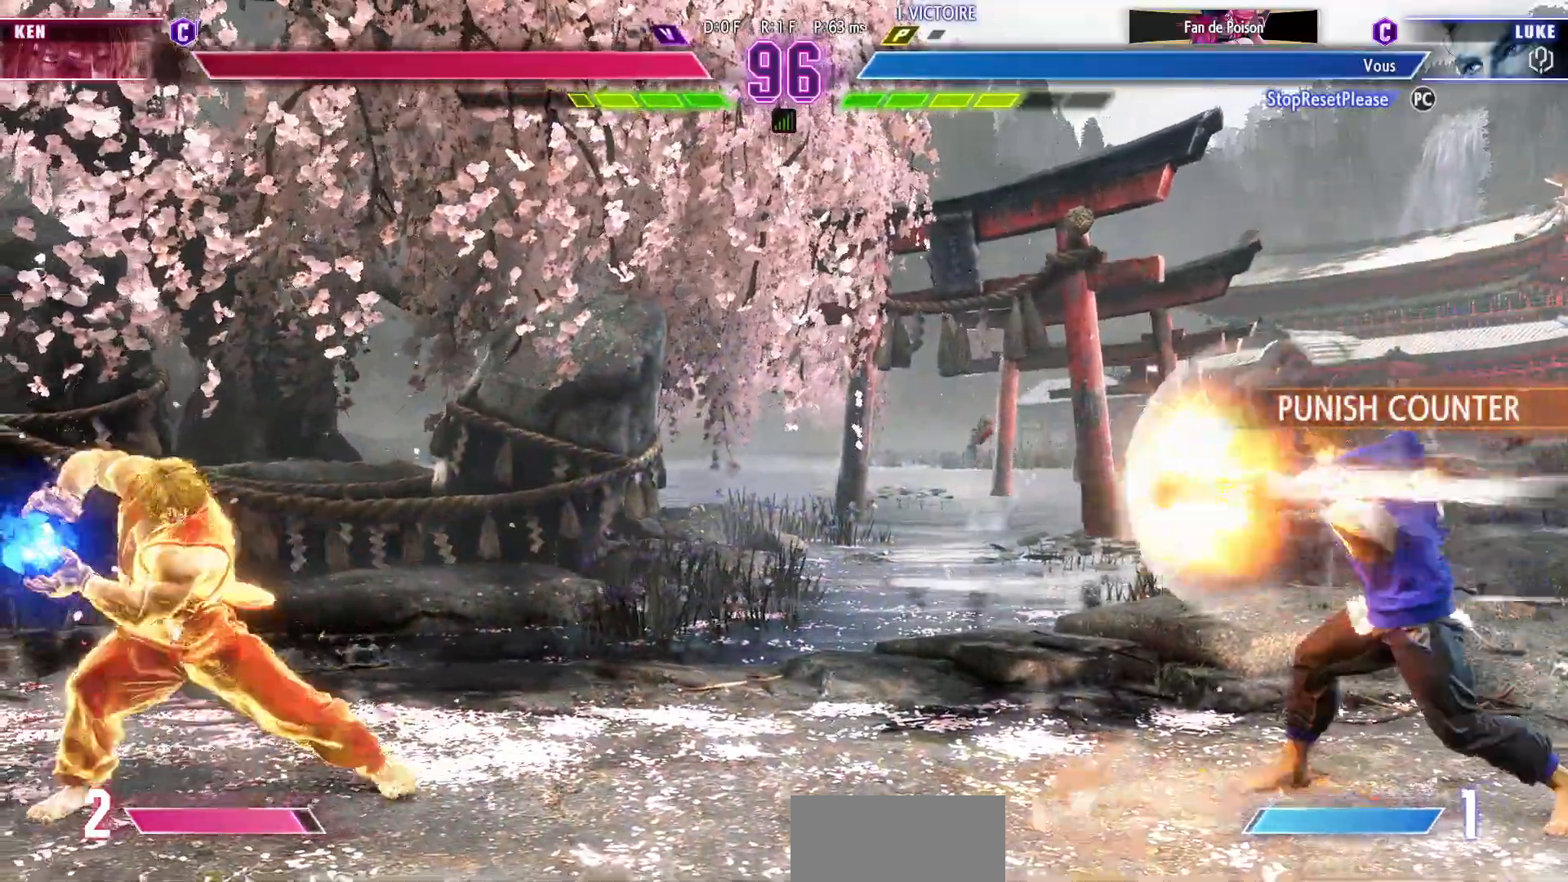
{"dt_ms": 500, "buttons": [], "left_stick": "right"}
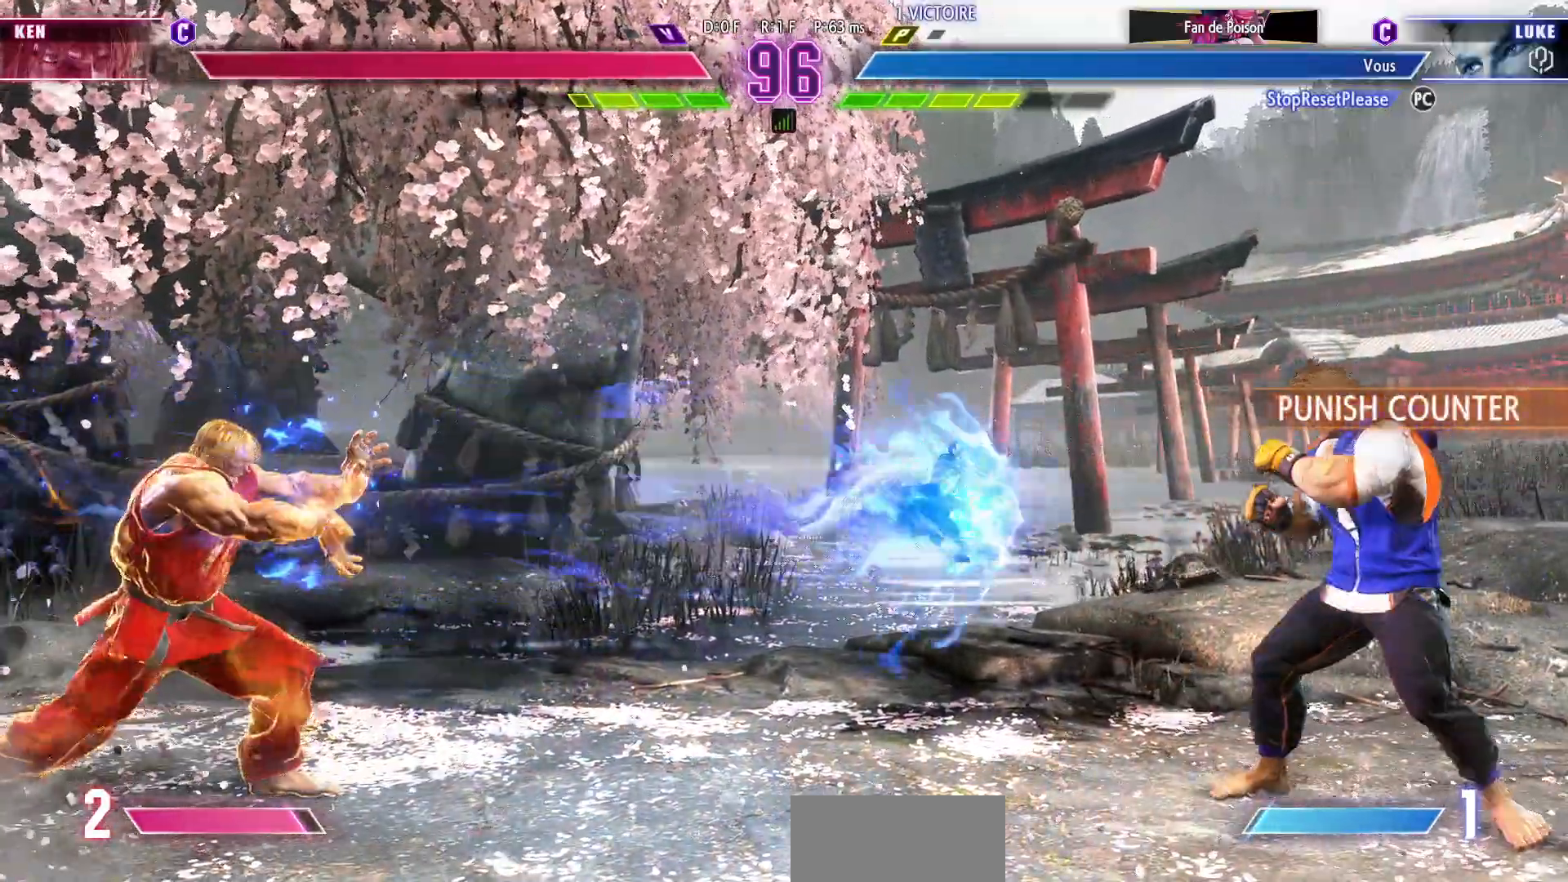
{"dt_ms": 500, "buttons": [], "left_stick": "down-right", "events": [[67, "left_stick", "up"], [283, "left_stick", "right"], [383, "left_stick", "down-right"]]}